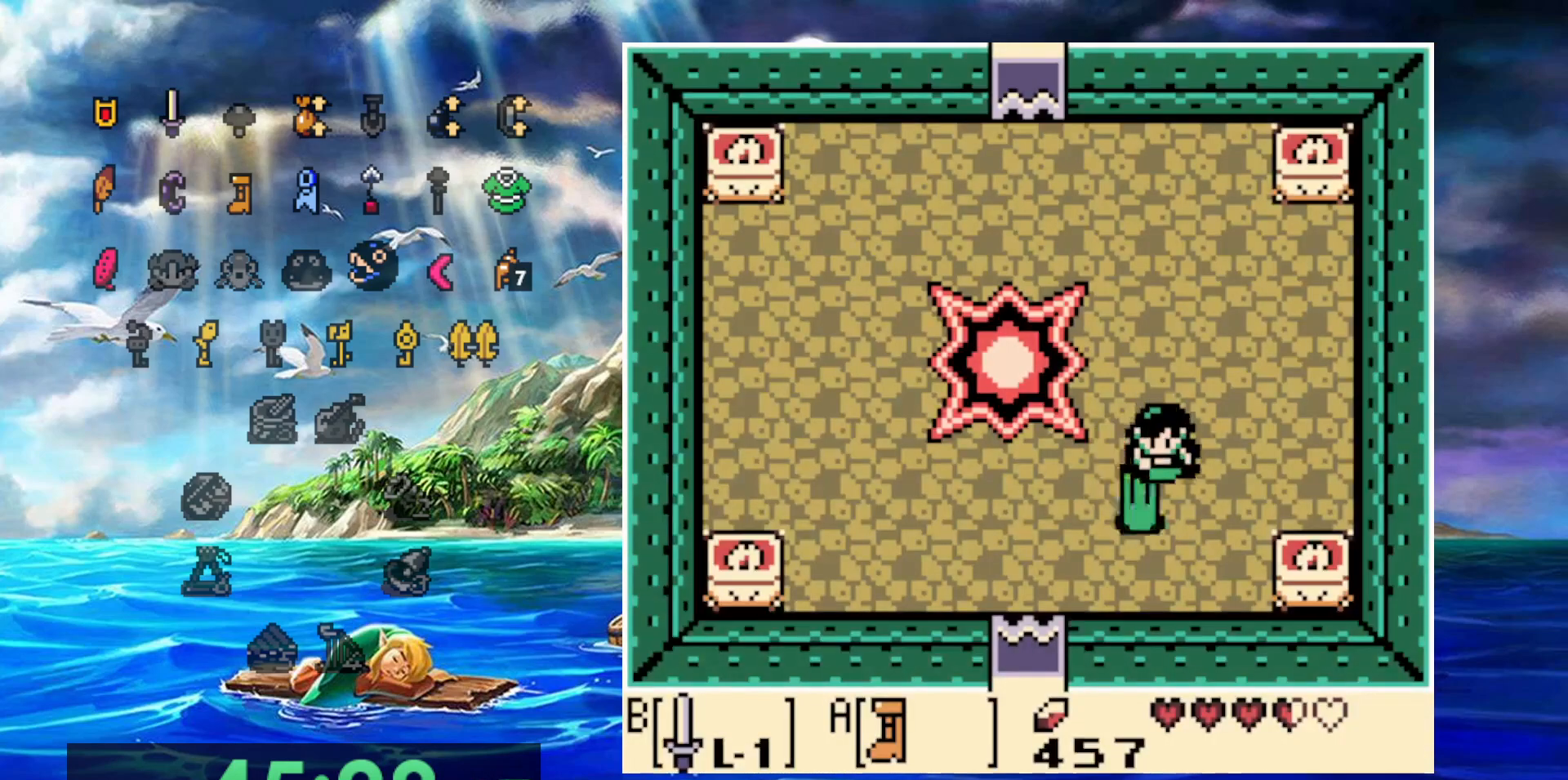
Gameplay with a controller (Nintendo layout); each line is a JSON object with the inputs held at the frame after it. "events" lists button and stick changes between this image and that frame as [ms after this image, input, new state], when the widget could be followed in between. Not read: DPAD_DOWN DPAD_LEFT DPAD_UP L3 R3.
{"buttons": ["A"], "events": []}
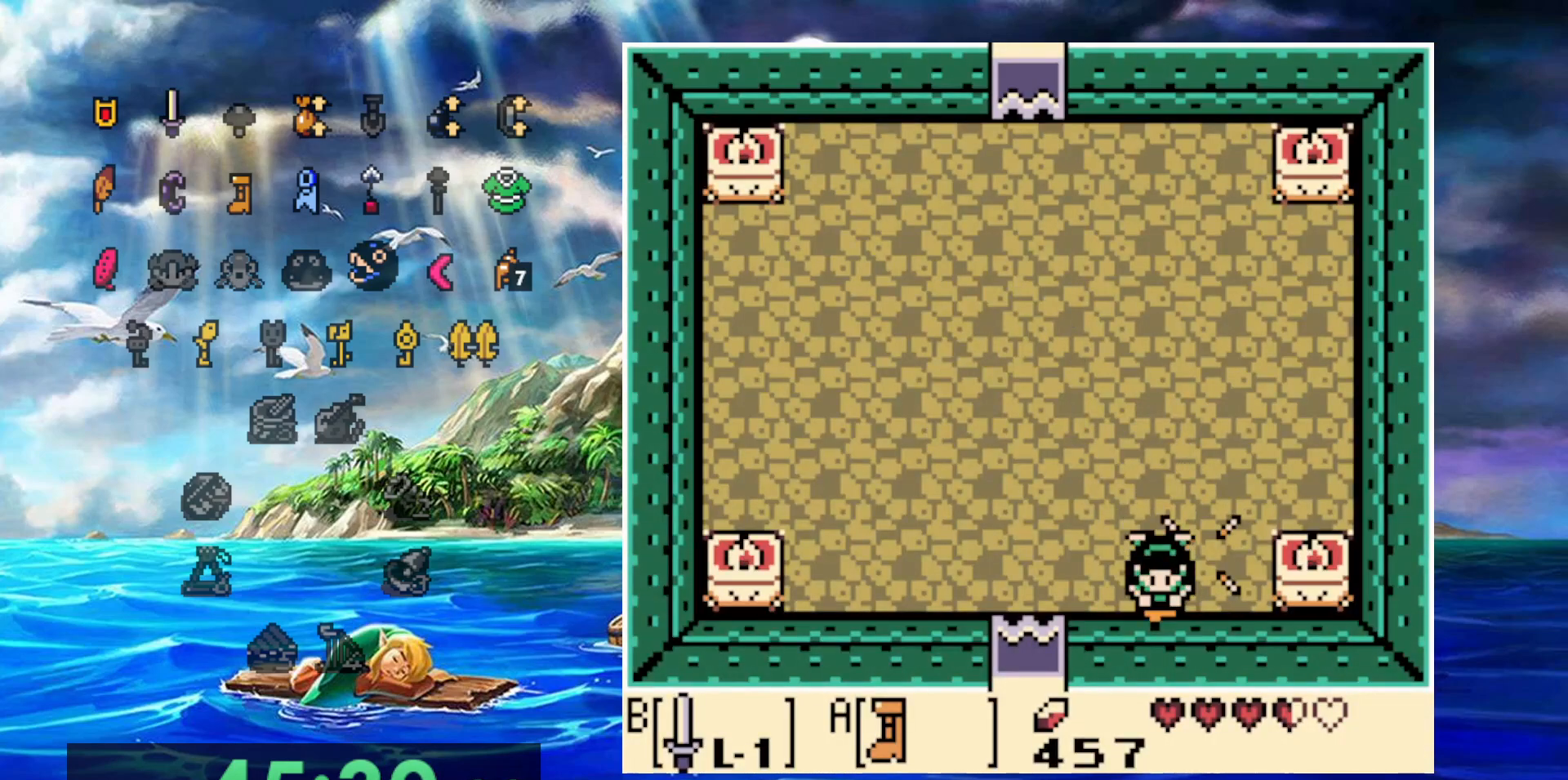
{"buttons": ["A"], "events": []}
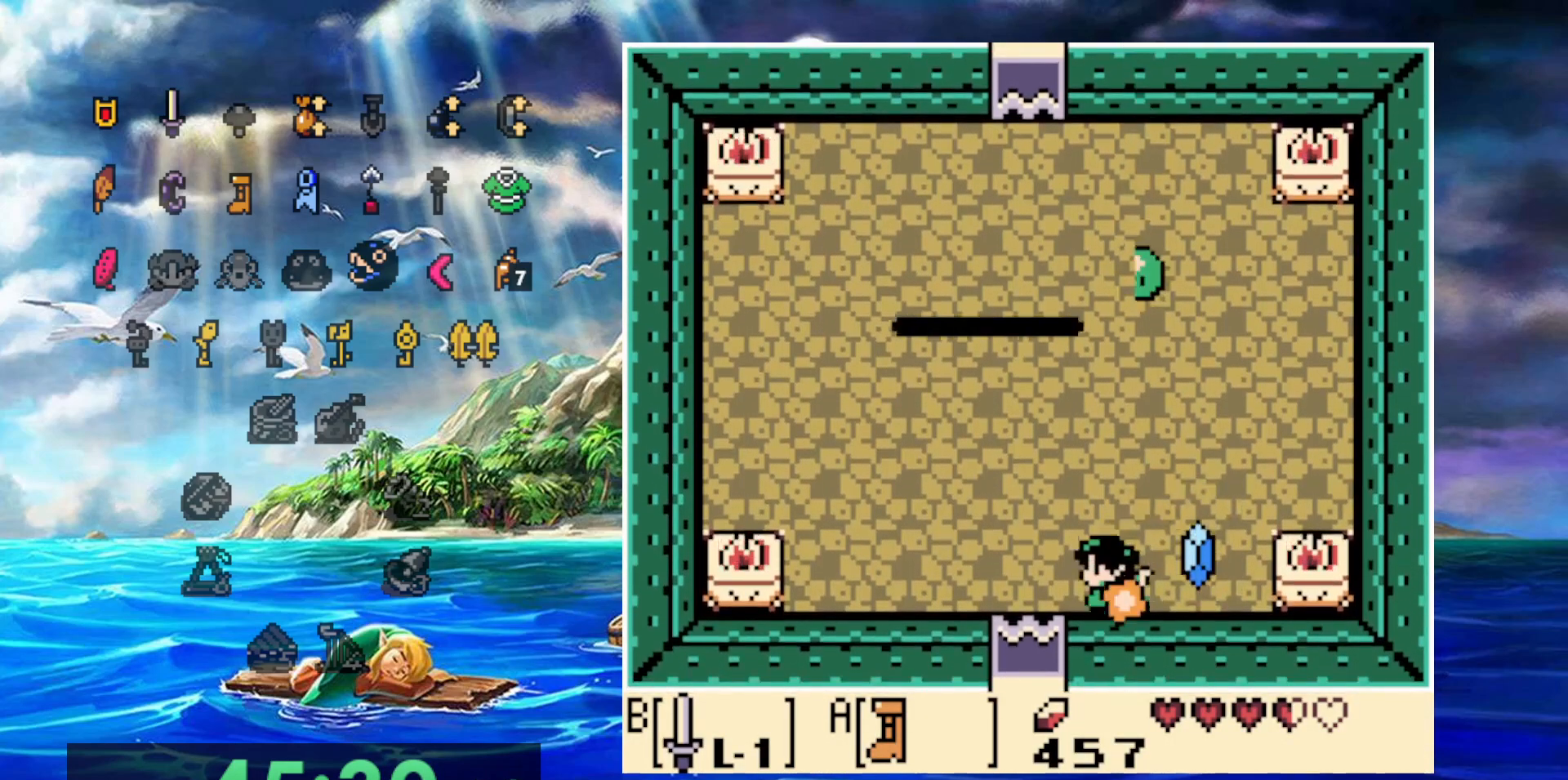
{"buttons": ["A"], "events": []}
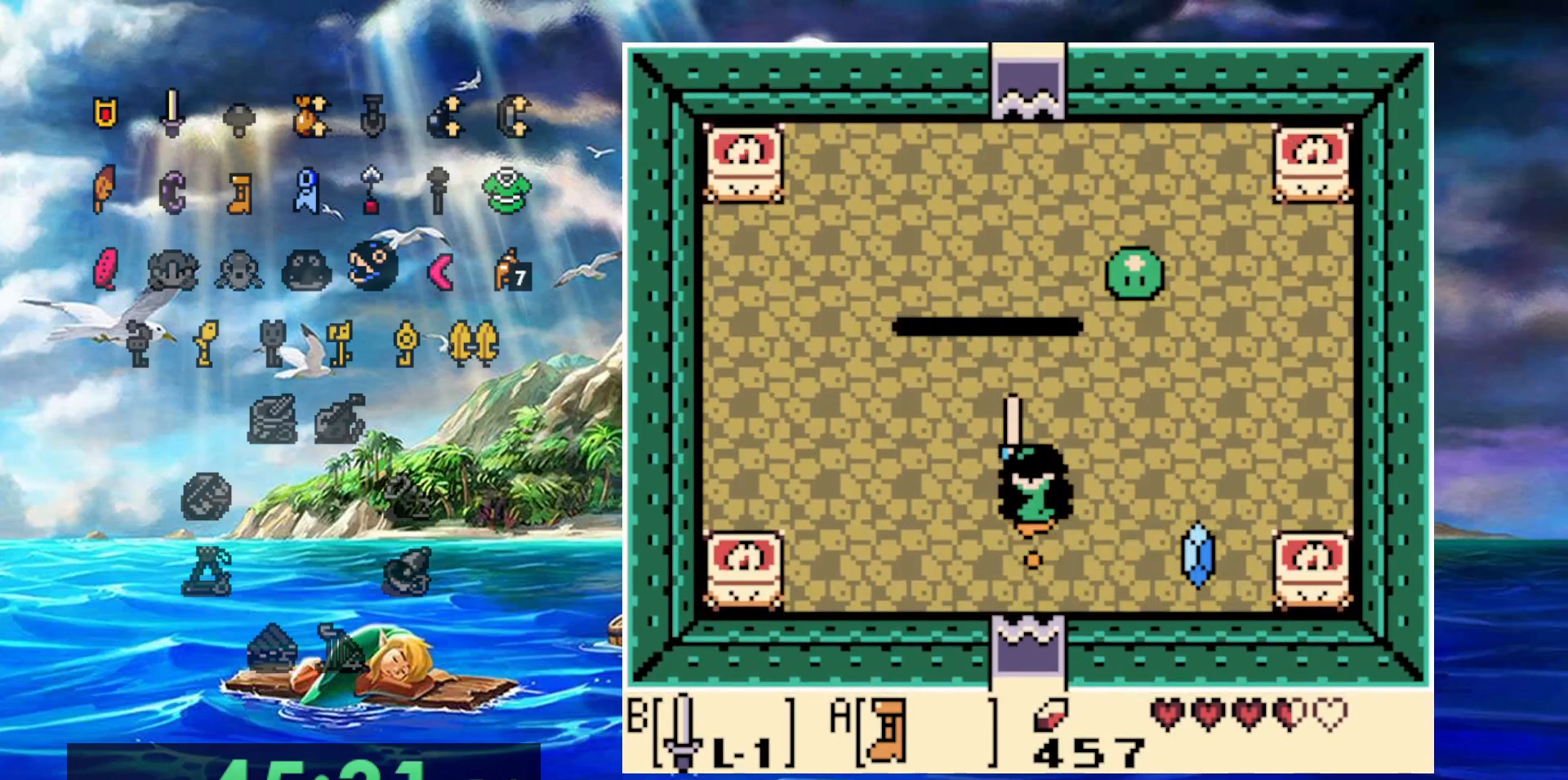
{"buttons": ["A"], "events": []}
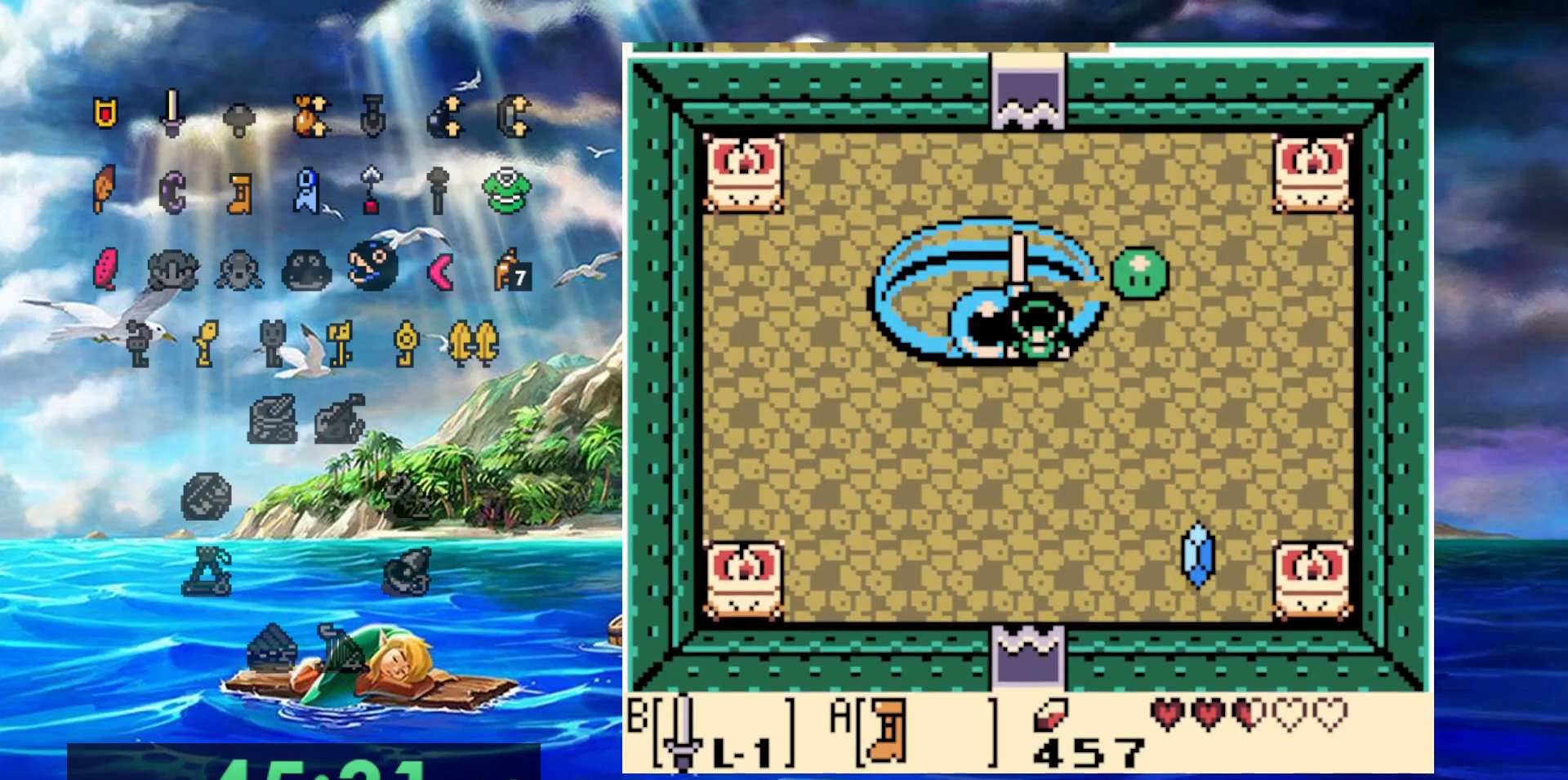
{"buttons": ["B"], "events": [[117, "A", "up"], [350, "B", "down"]]}
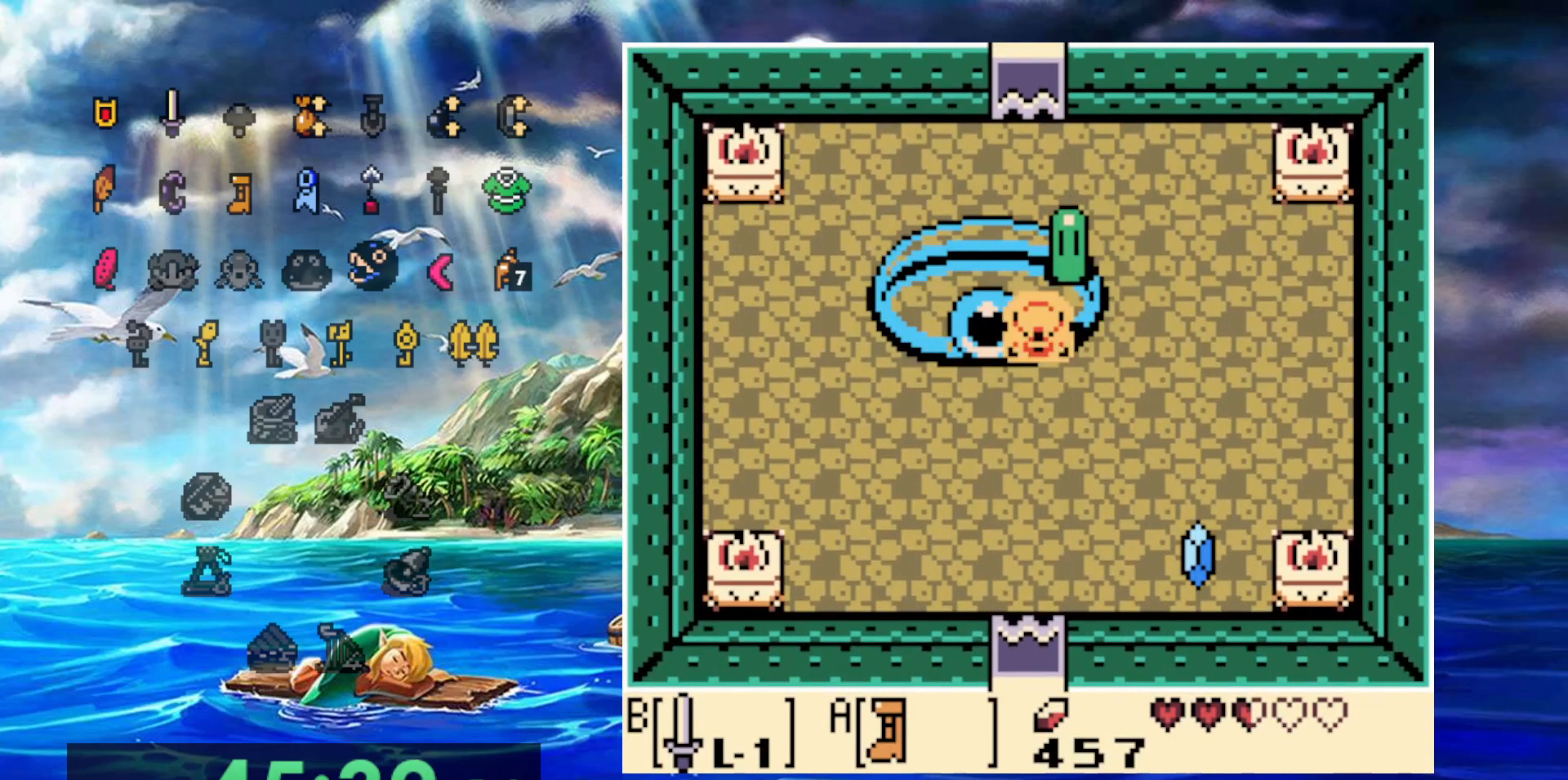
{"buttons": [], "events": [[83, "B", "up"]]}
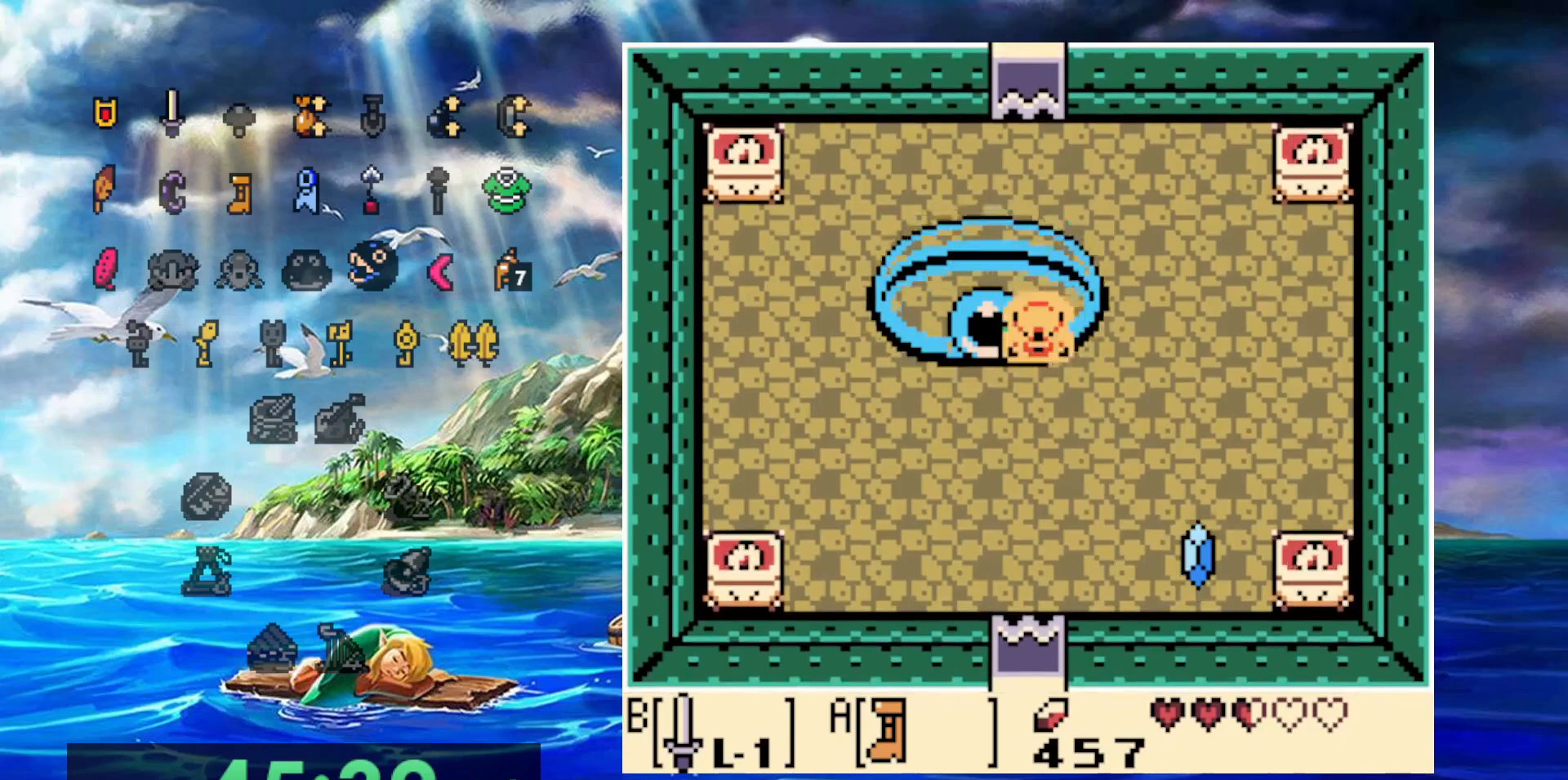
{"buttons": [], "events": []}
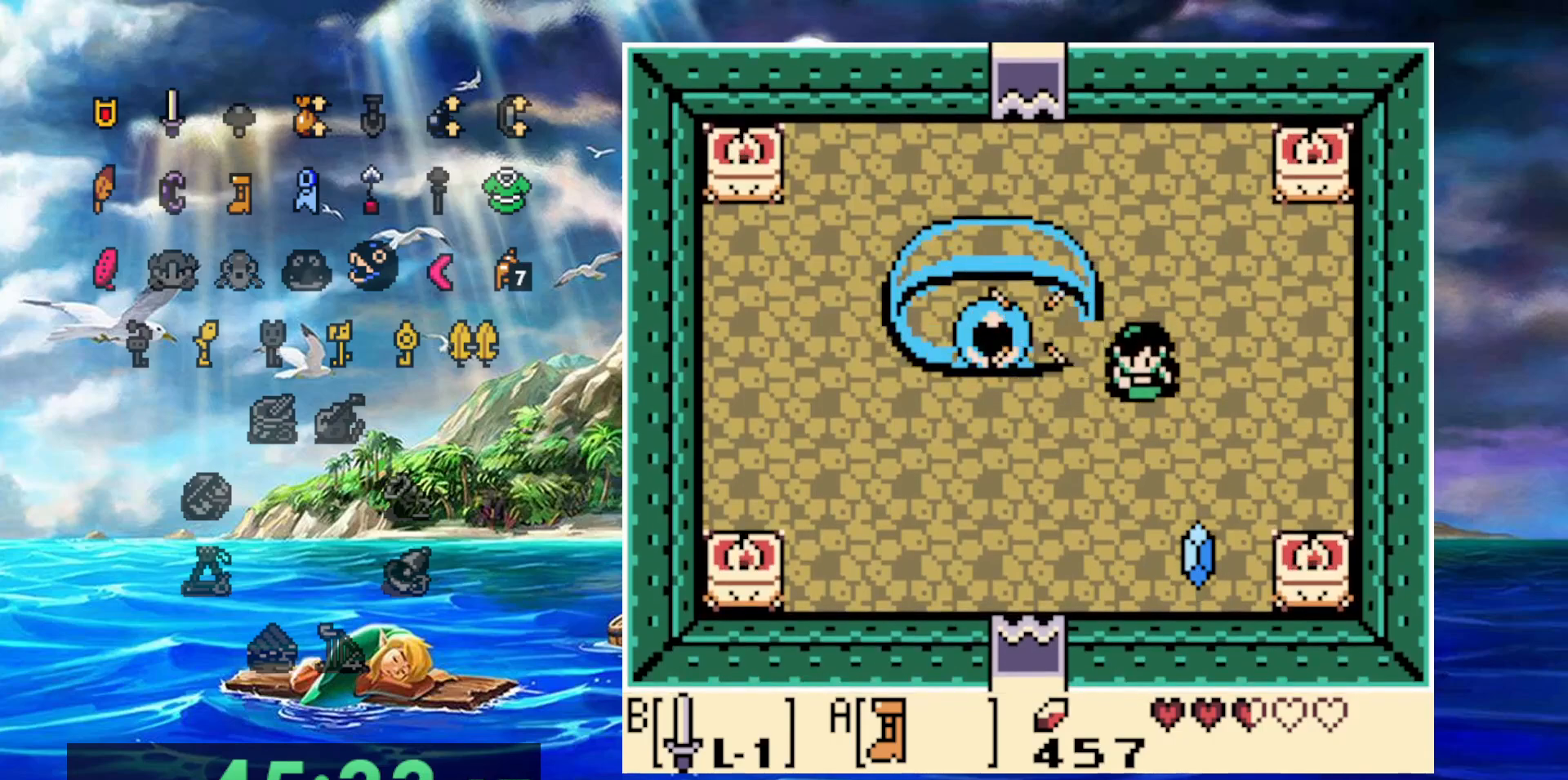
{"buttons": [], "events": []}
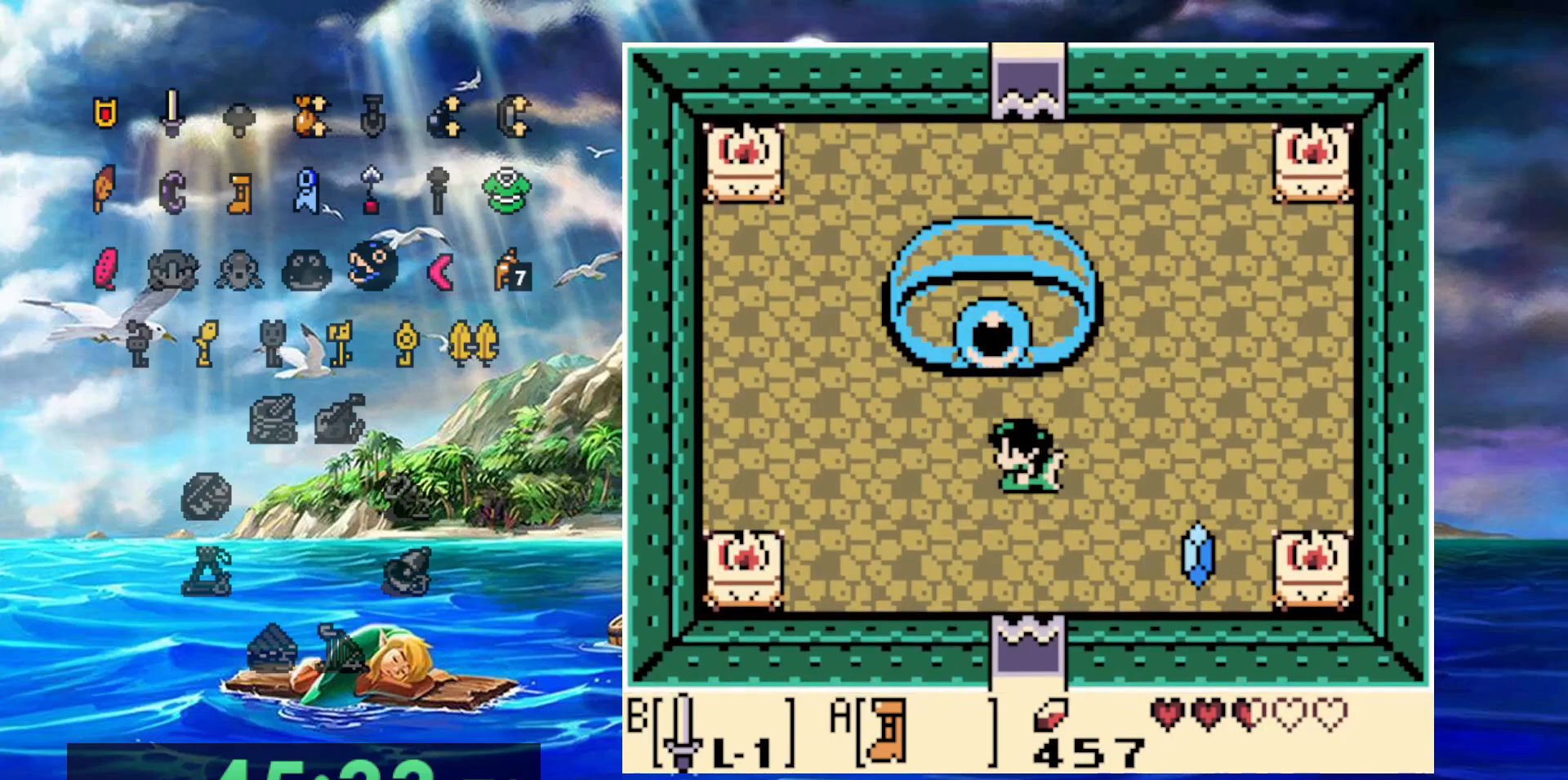
{"buttons": [], "events": [[117, "B", "down"], [283, "B", "up"]]}
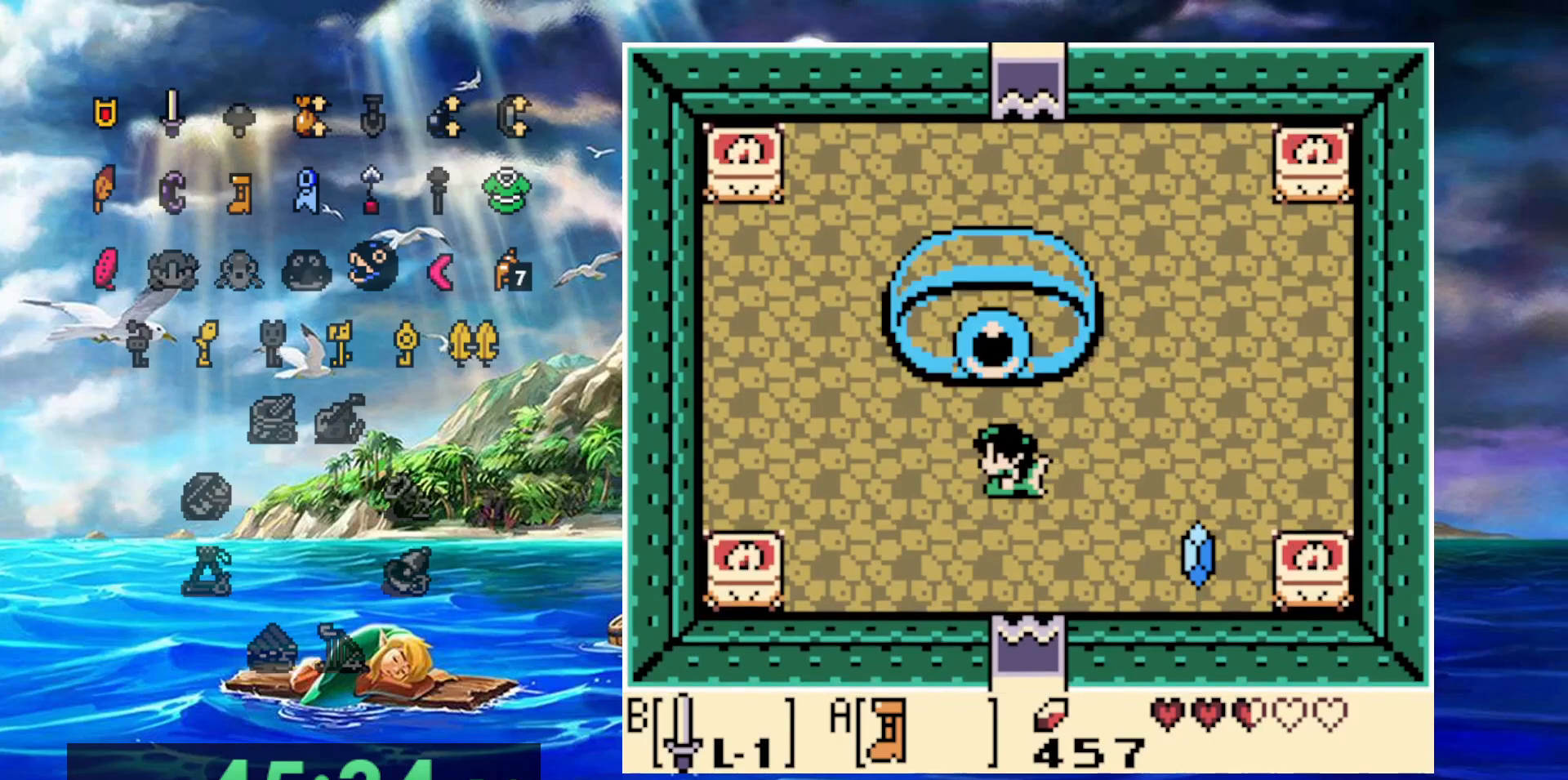
{"buttons": [], "events": [[100, "B", "down"], [267, "B", "up"]]}
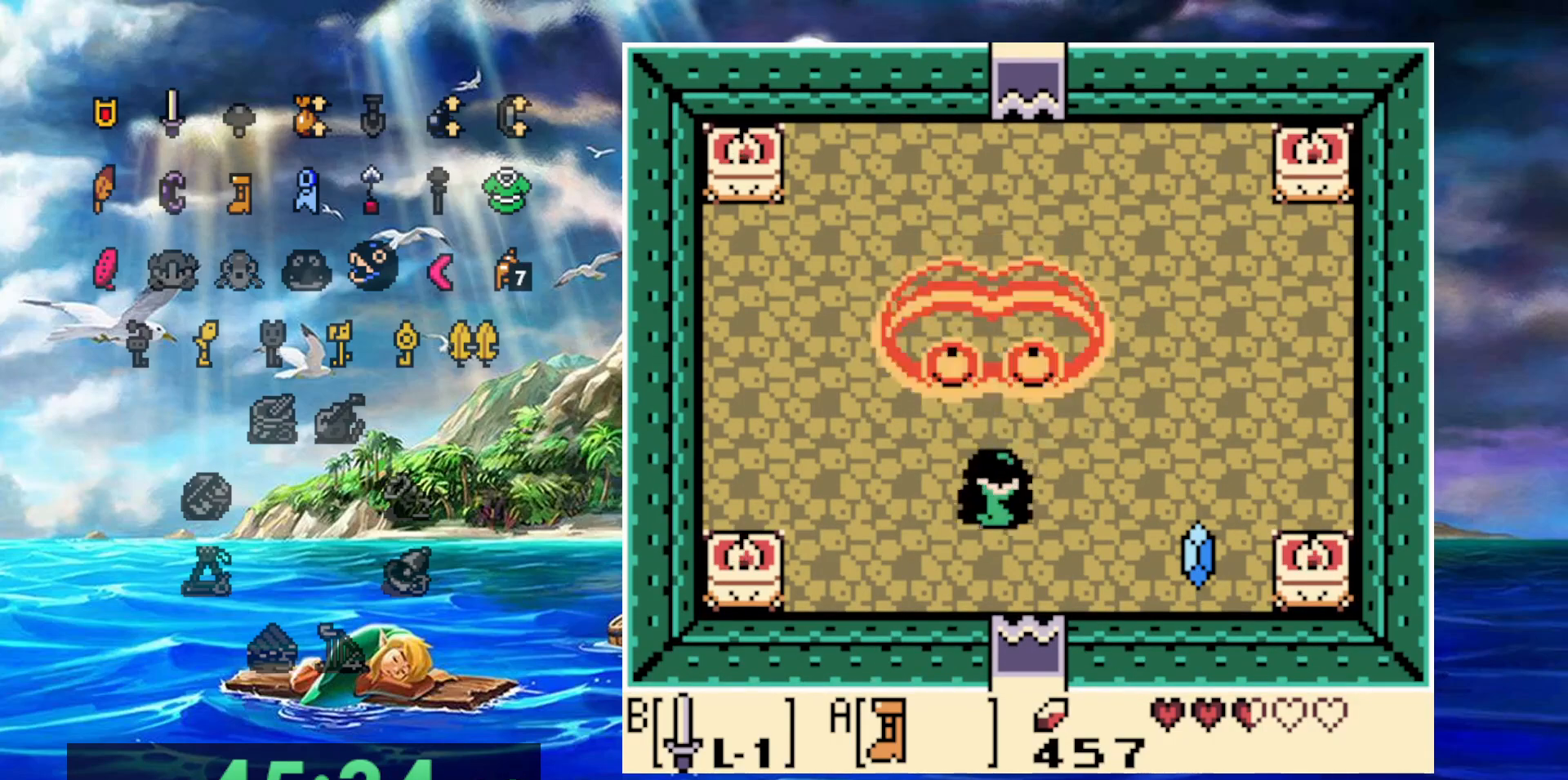
{"buttons": [], "events": [[117, "B", "down"], [267, "B", "up"]]}
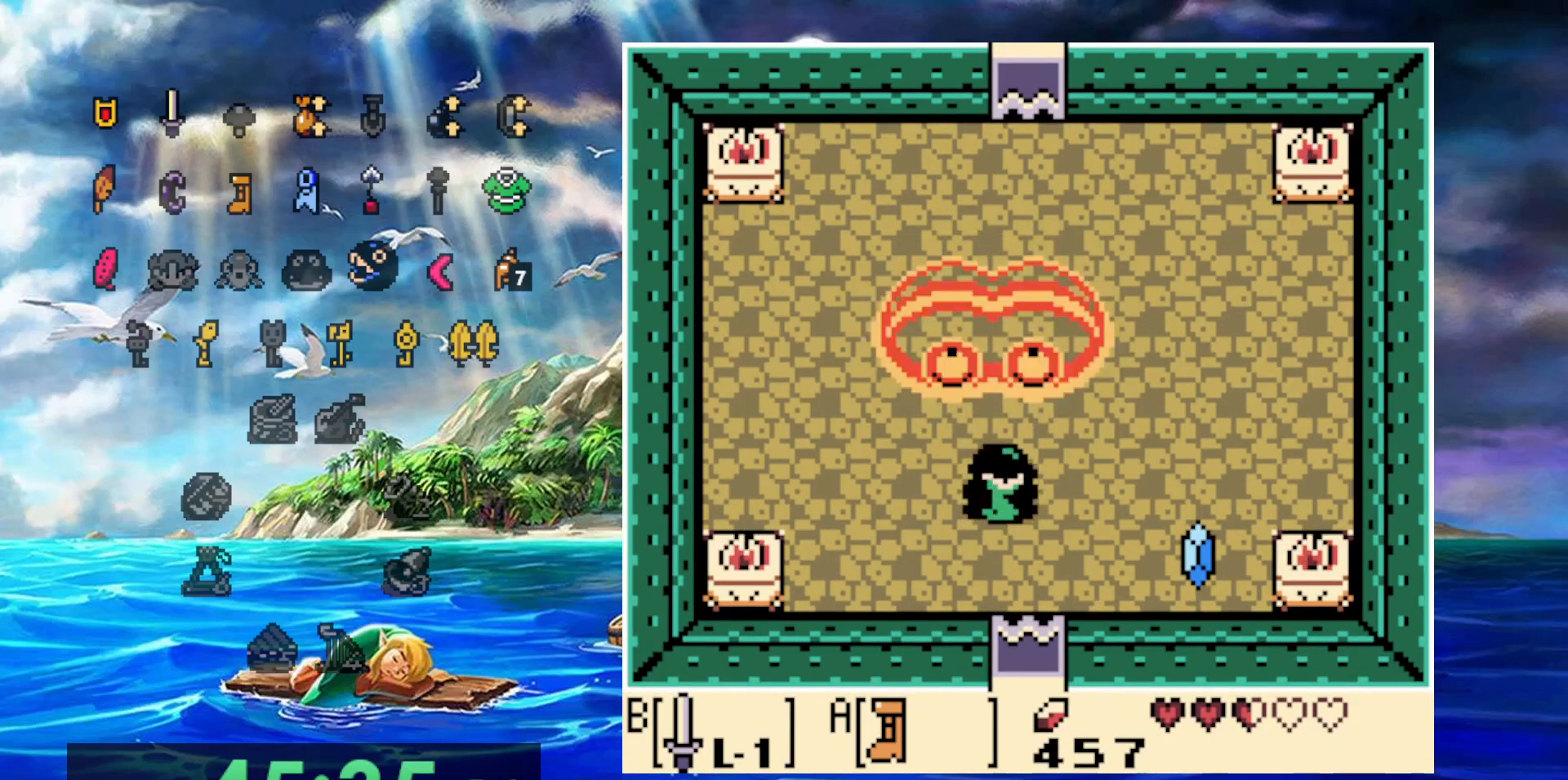
{"buttons": [], "events": [[100, "B", "down"], [300, "B", "up"]]}
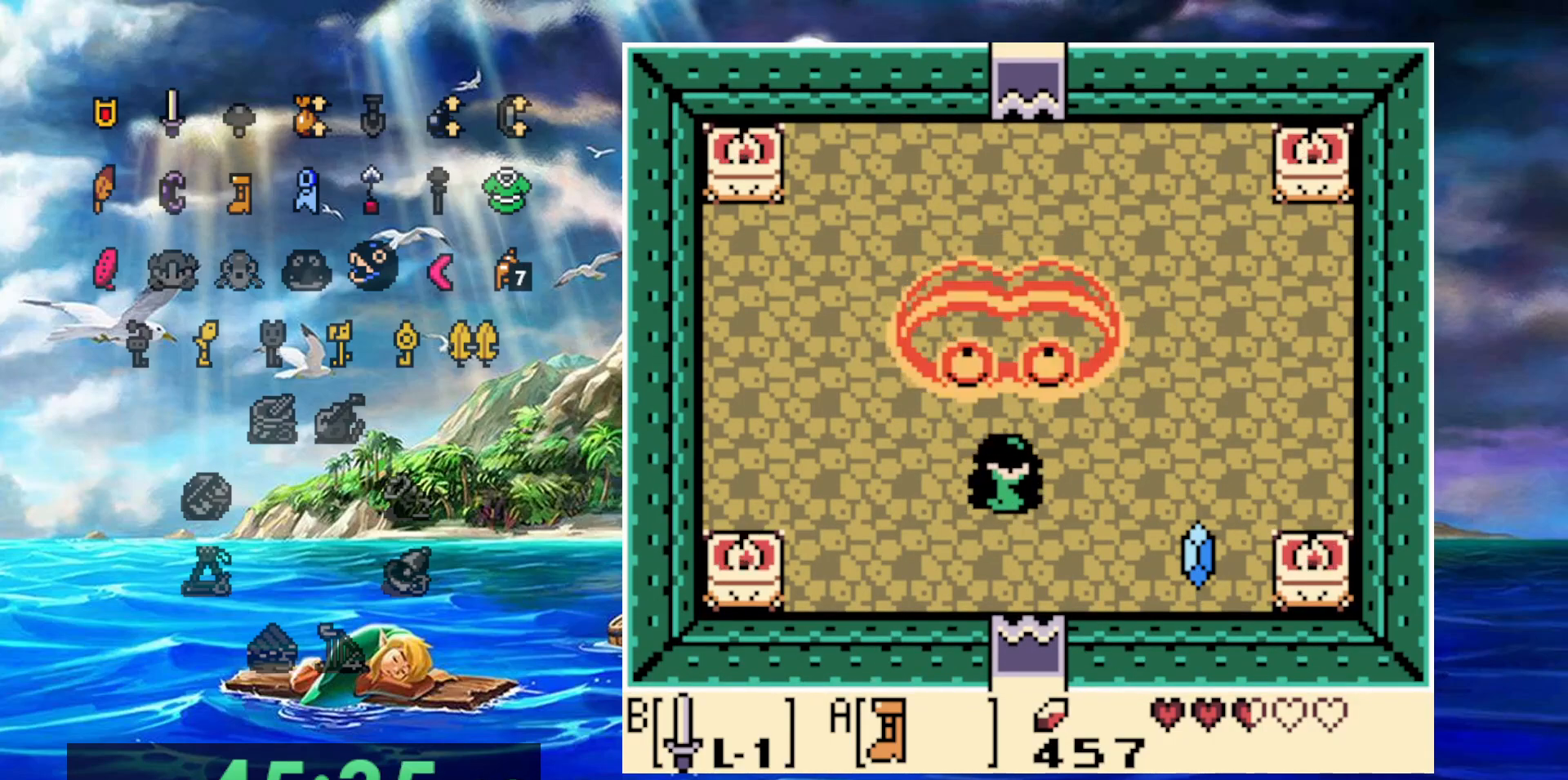
{"buttons": [], "events": [[67, "B", "down"], [267, "B", "up"], [317, "DPAD_RIGHT", "down"], [400, "DPAD_RIGHT", "up"]]}
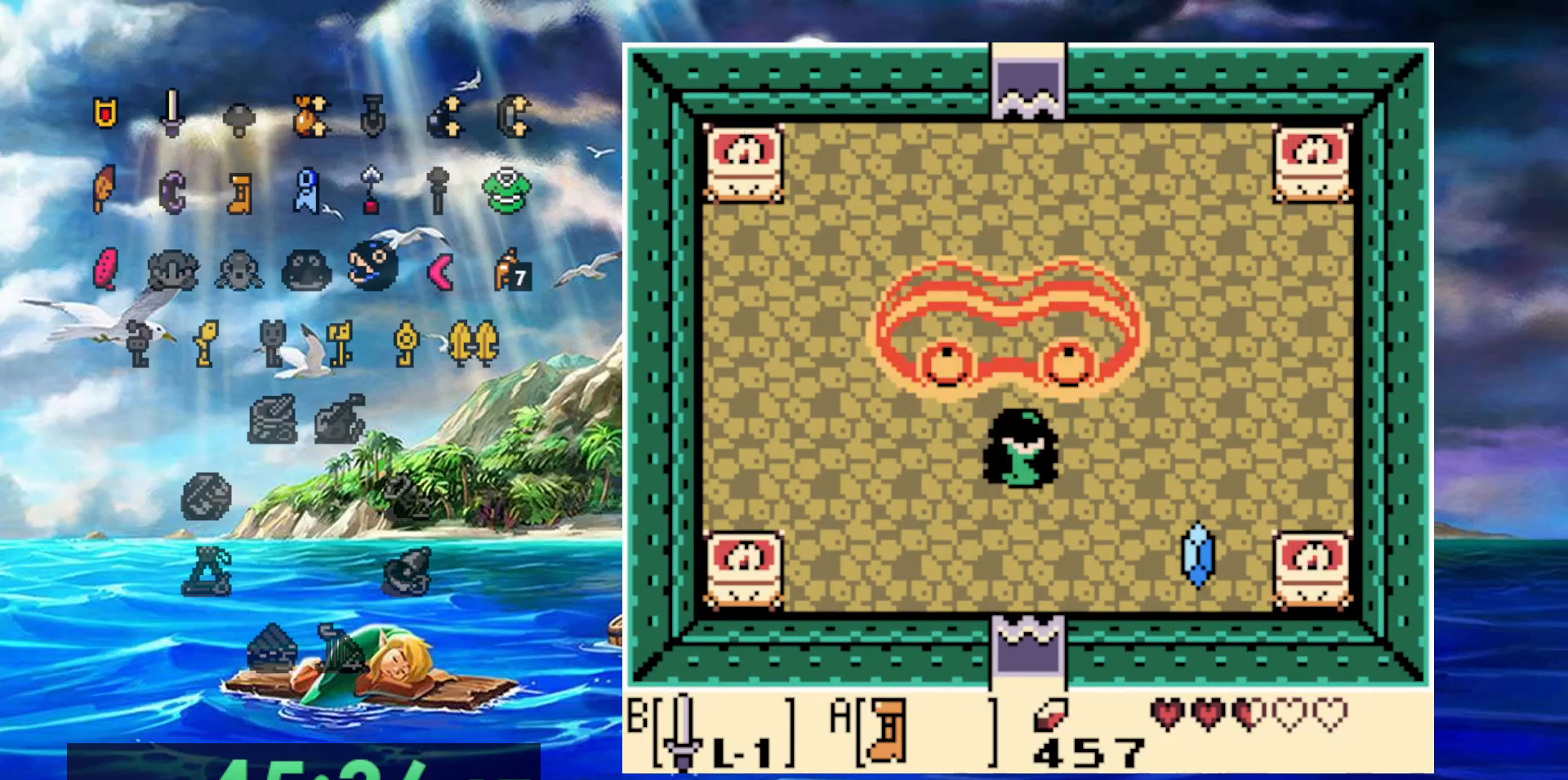
{"buttons": ["B"], "events": [[17, "B", "down"], [250, "B", "up"], [483, "B", "down"]]}
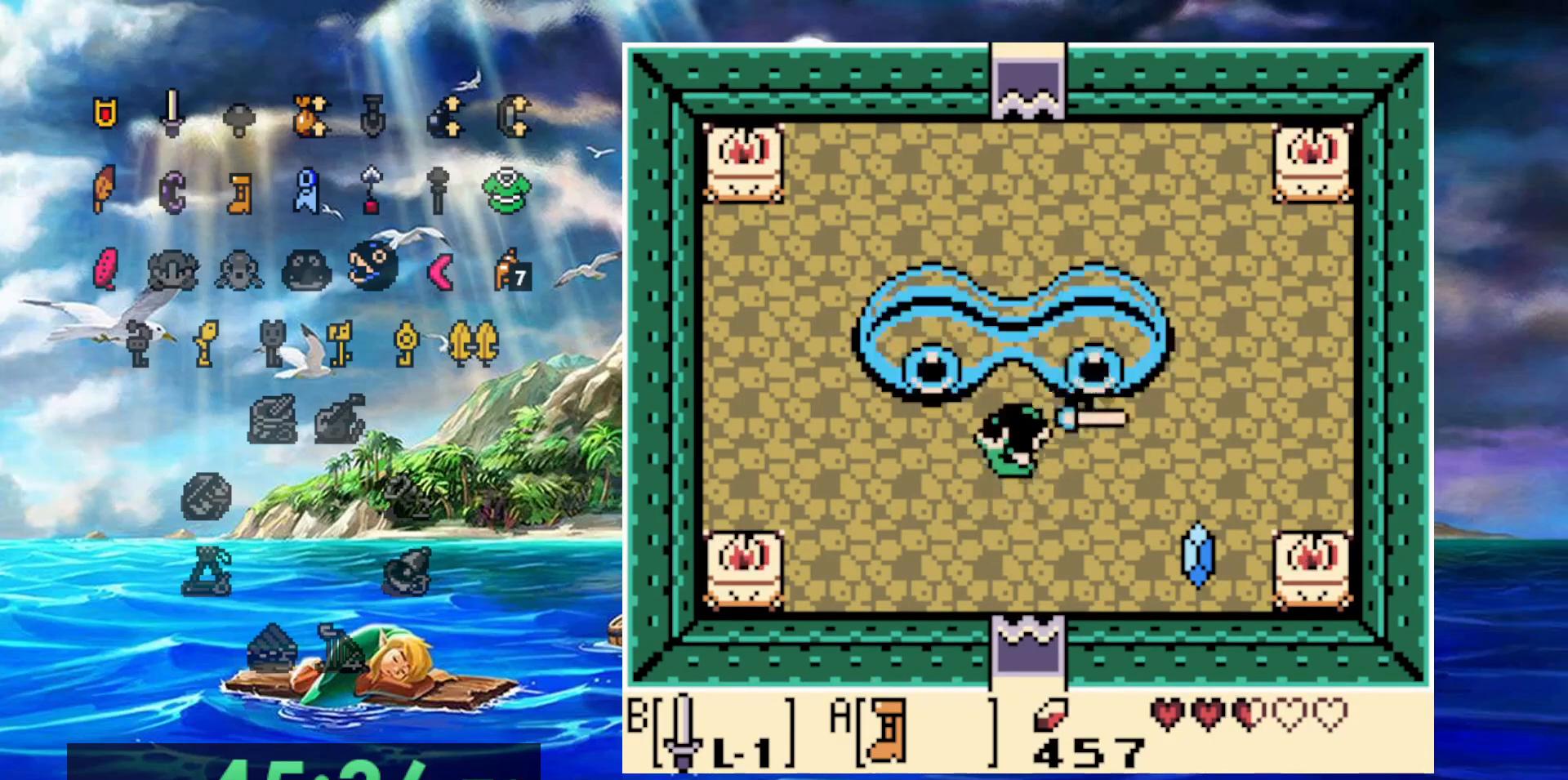
{"buttons": ["A"], "events": [[183, "B", "up"], [367, "A", "down"]]}
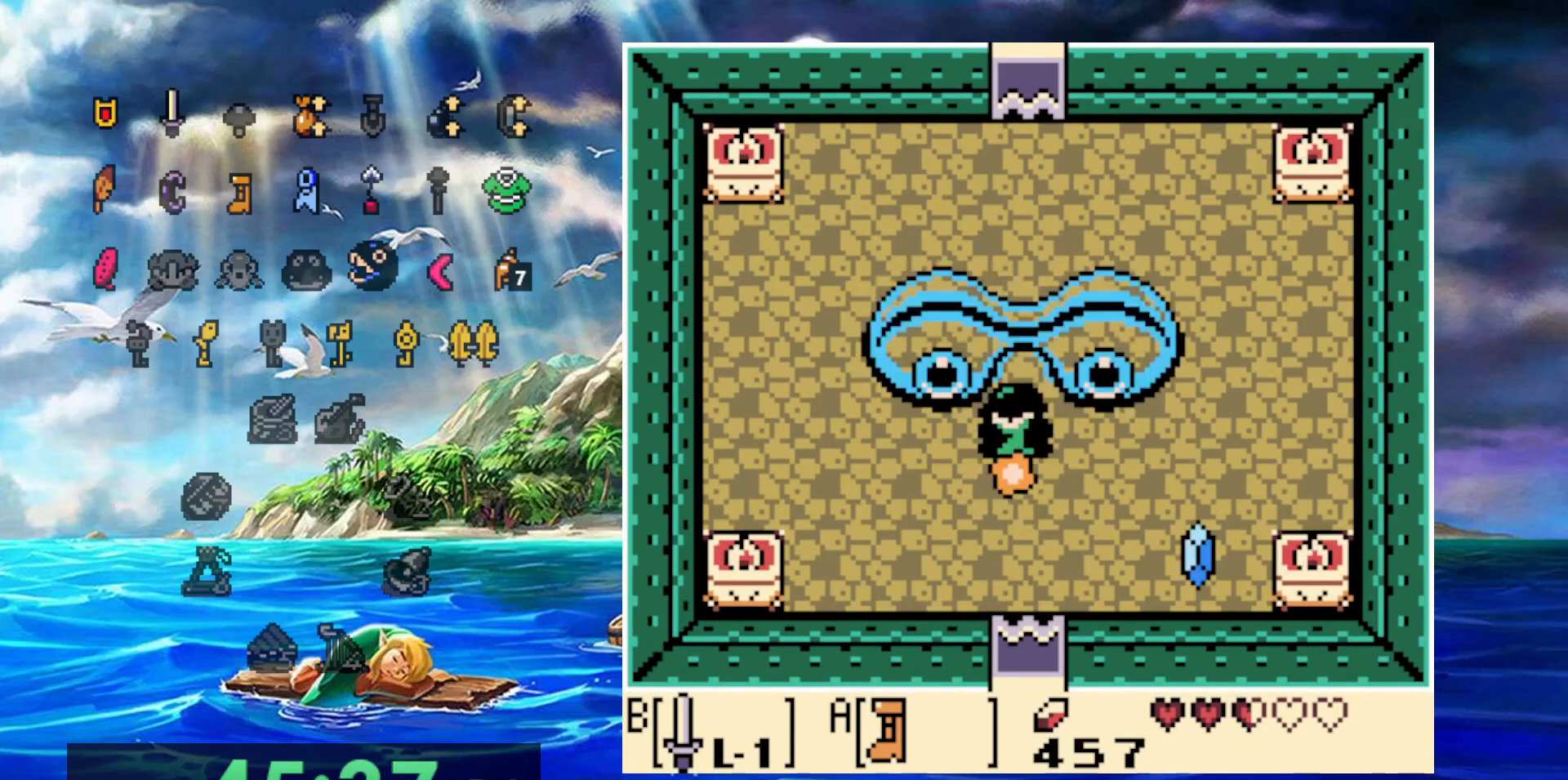
{"buttons": ["A"], "events": []}
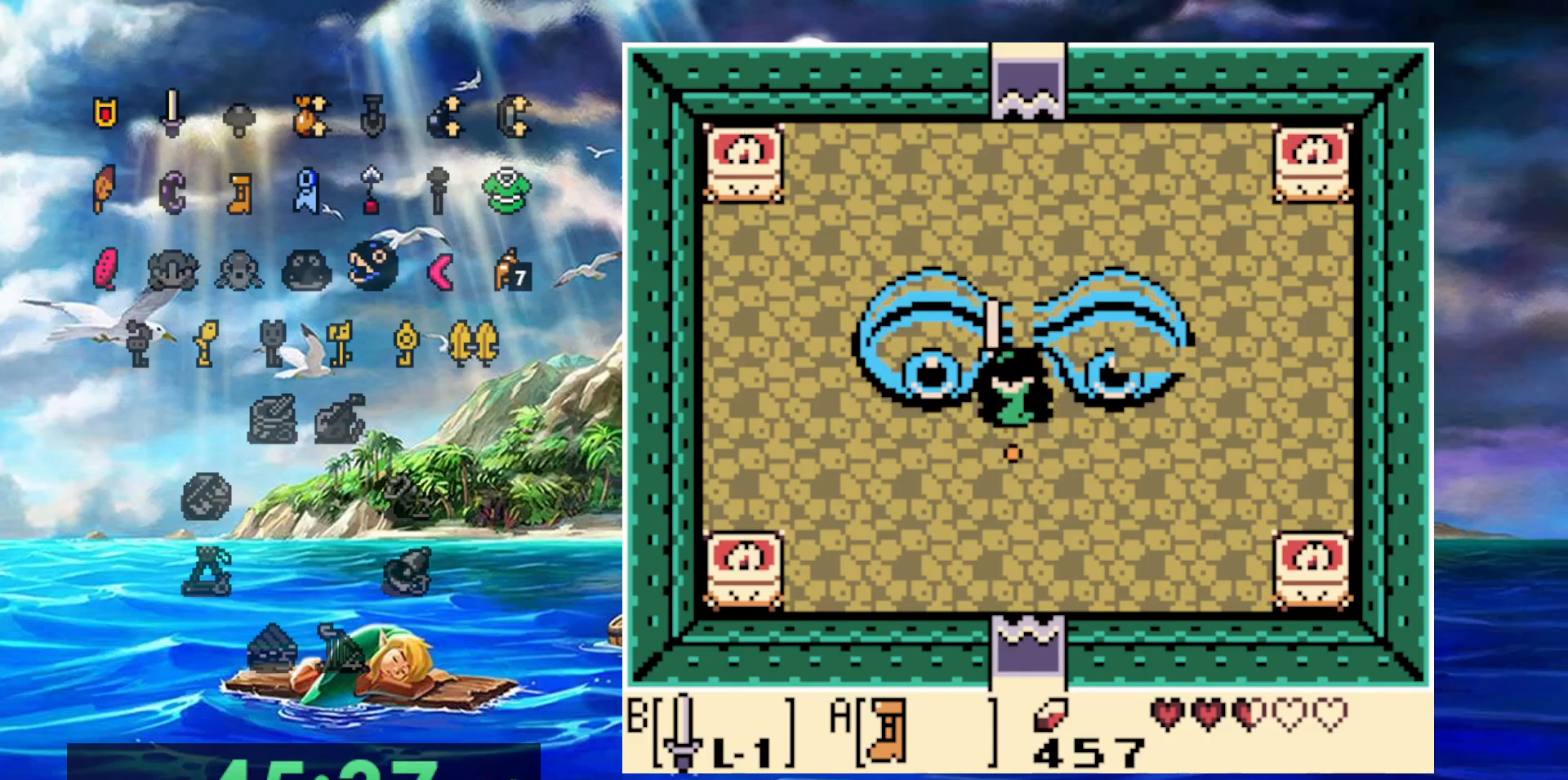
{"buttons": ["B"]}
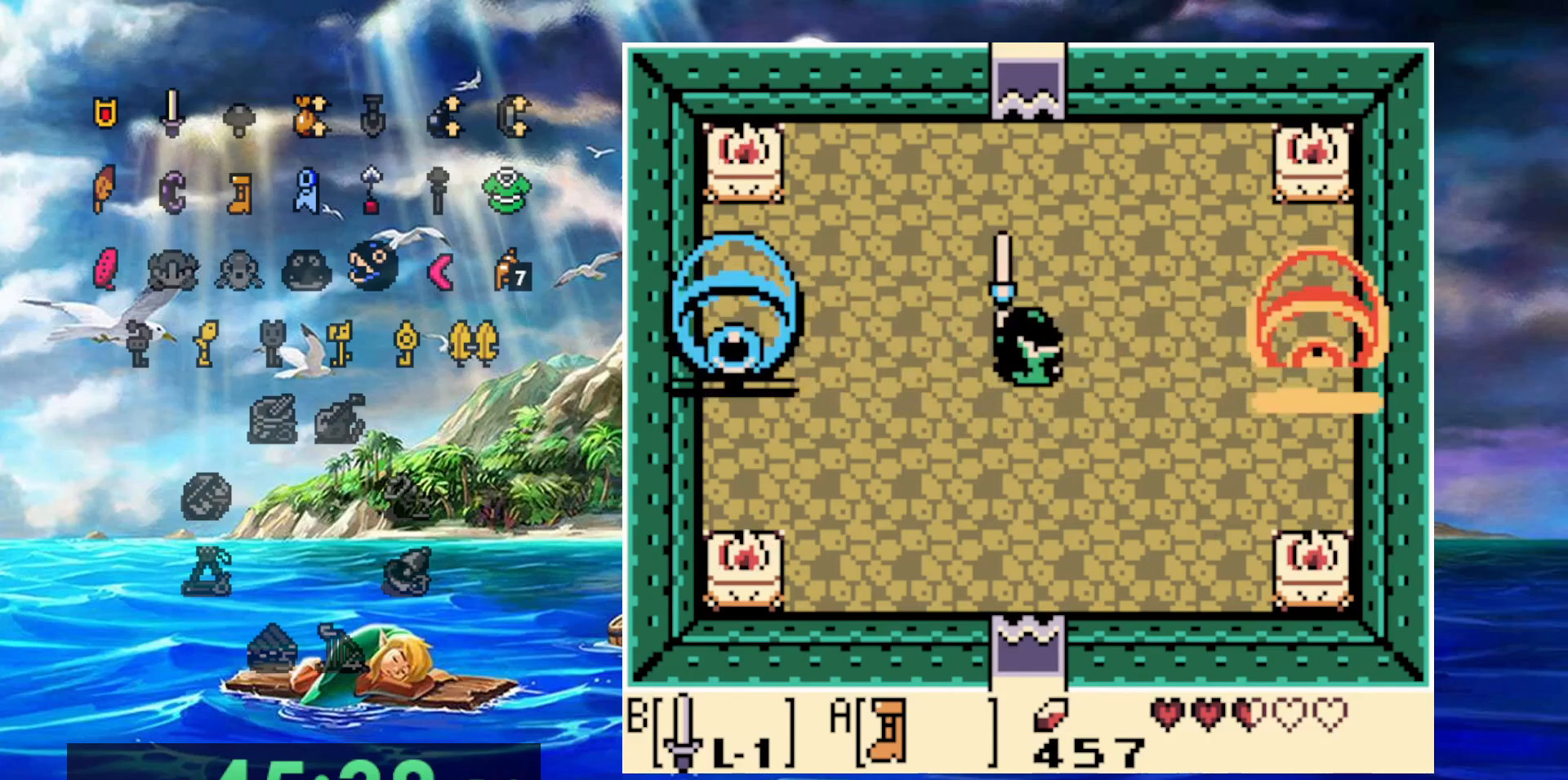
{"buttons": ["B"], "events": []}
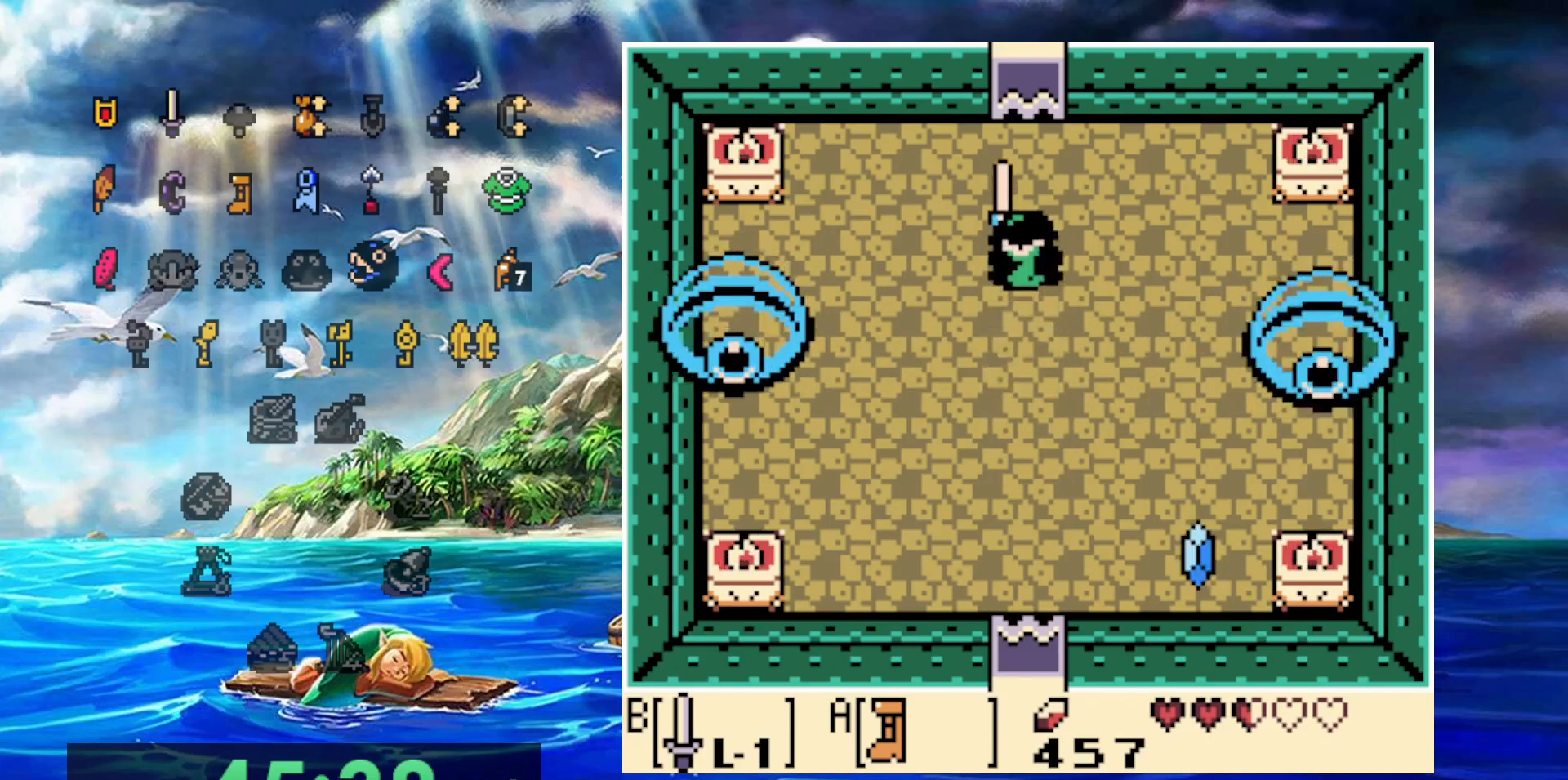
{"buttons": [], "events": [[467, "B", "up"]]}
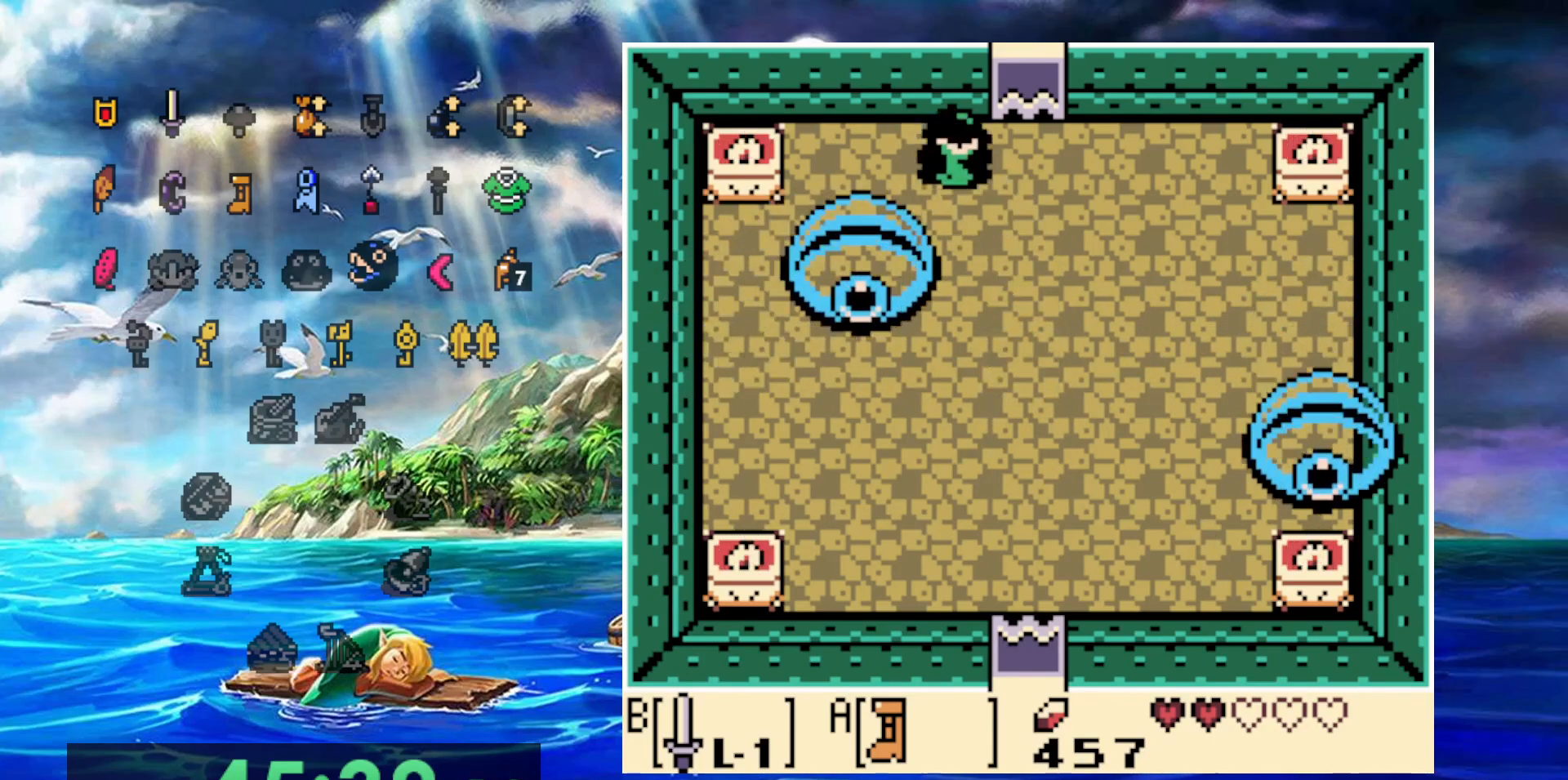
{"buttons": [], "events": []}
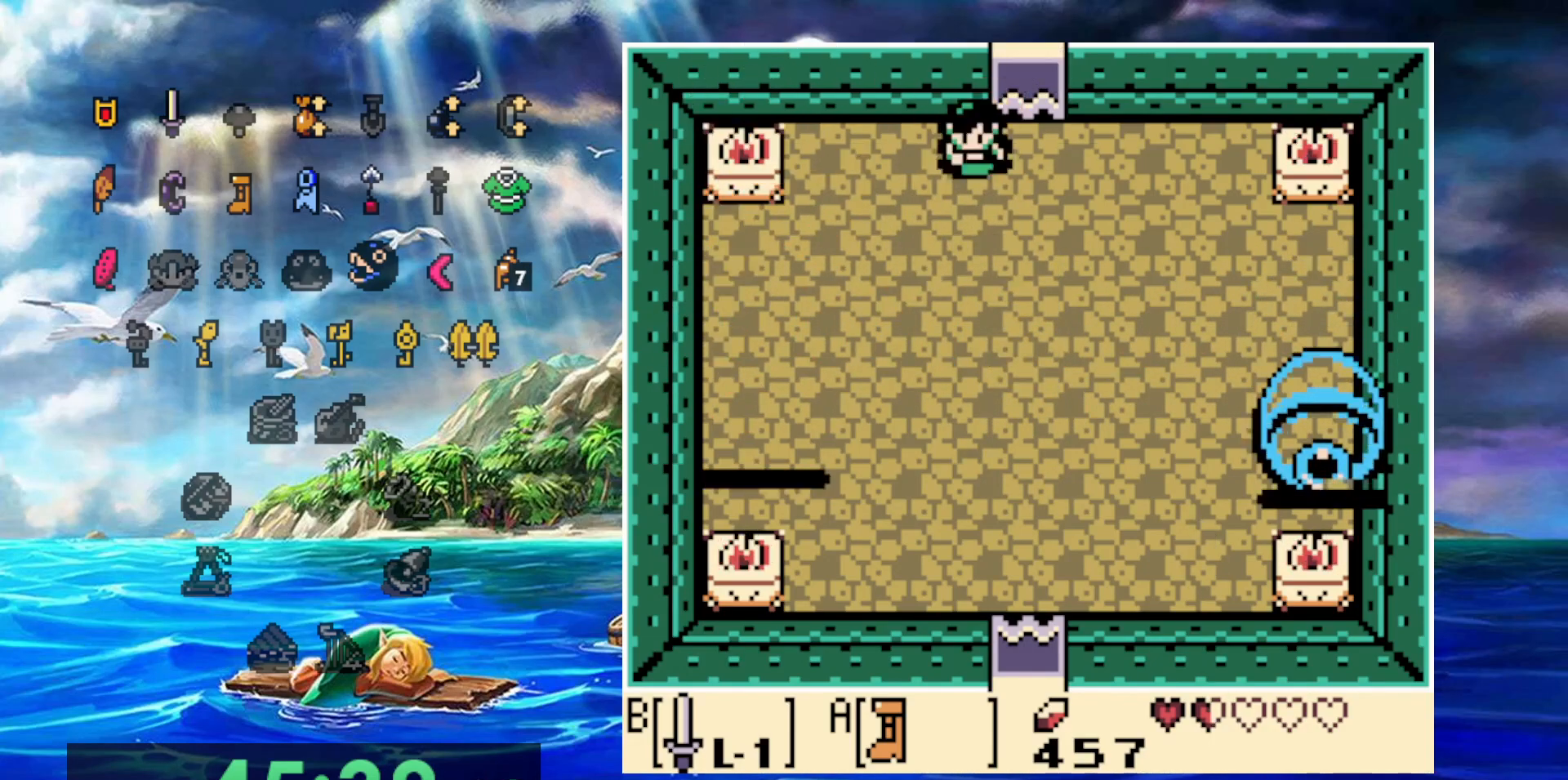
{"buttons": ["B"]}
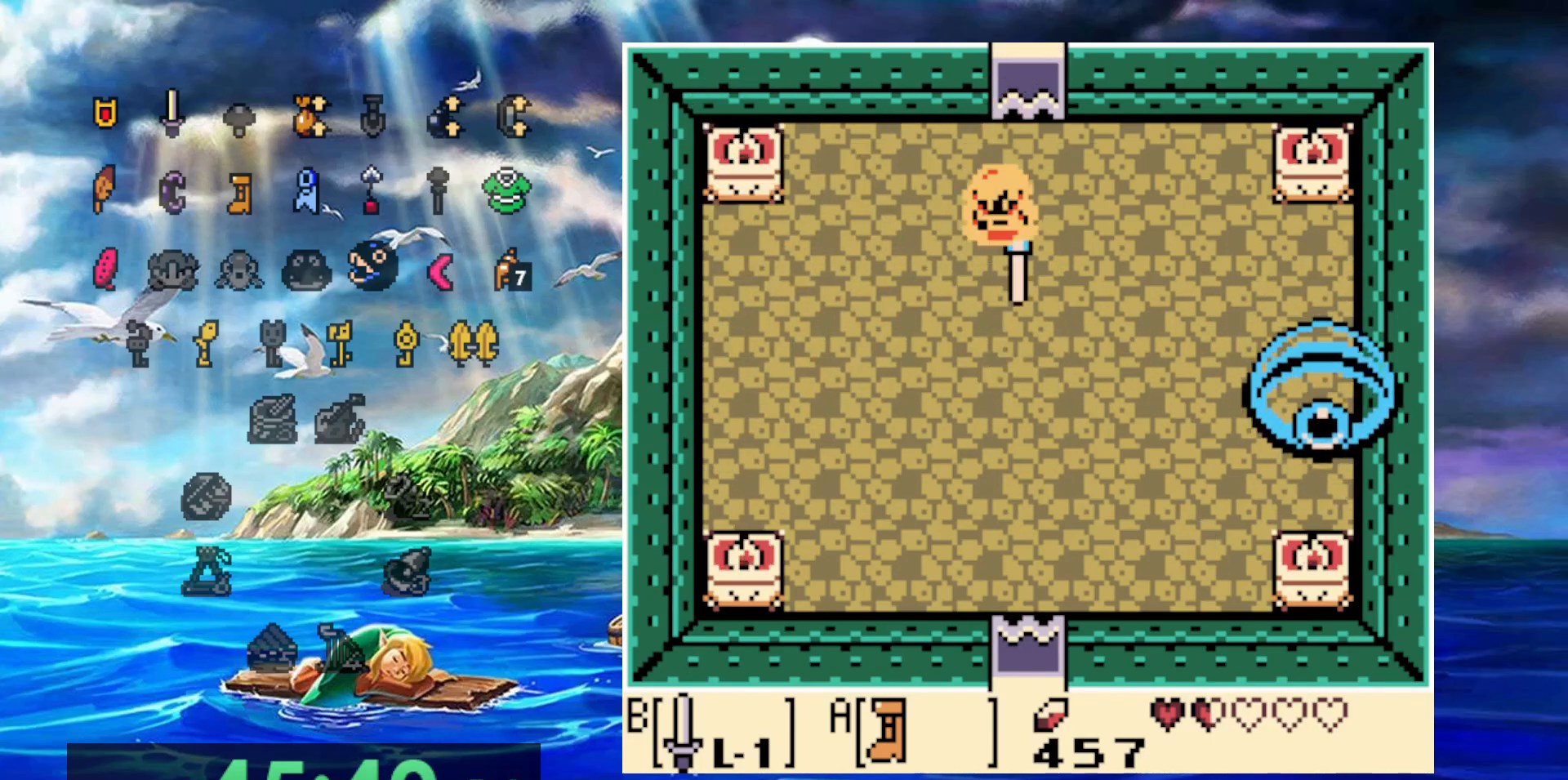
{"buttons": ["B", "DPAD_RIGHT"]}
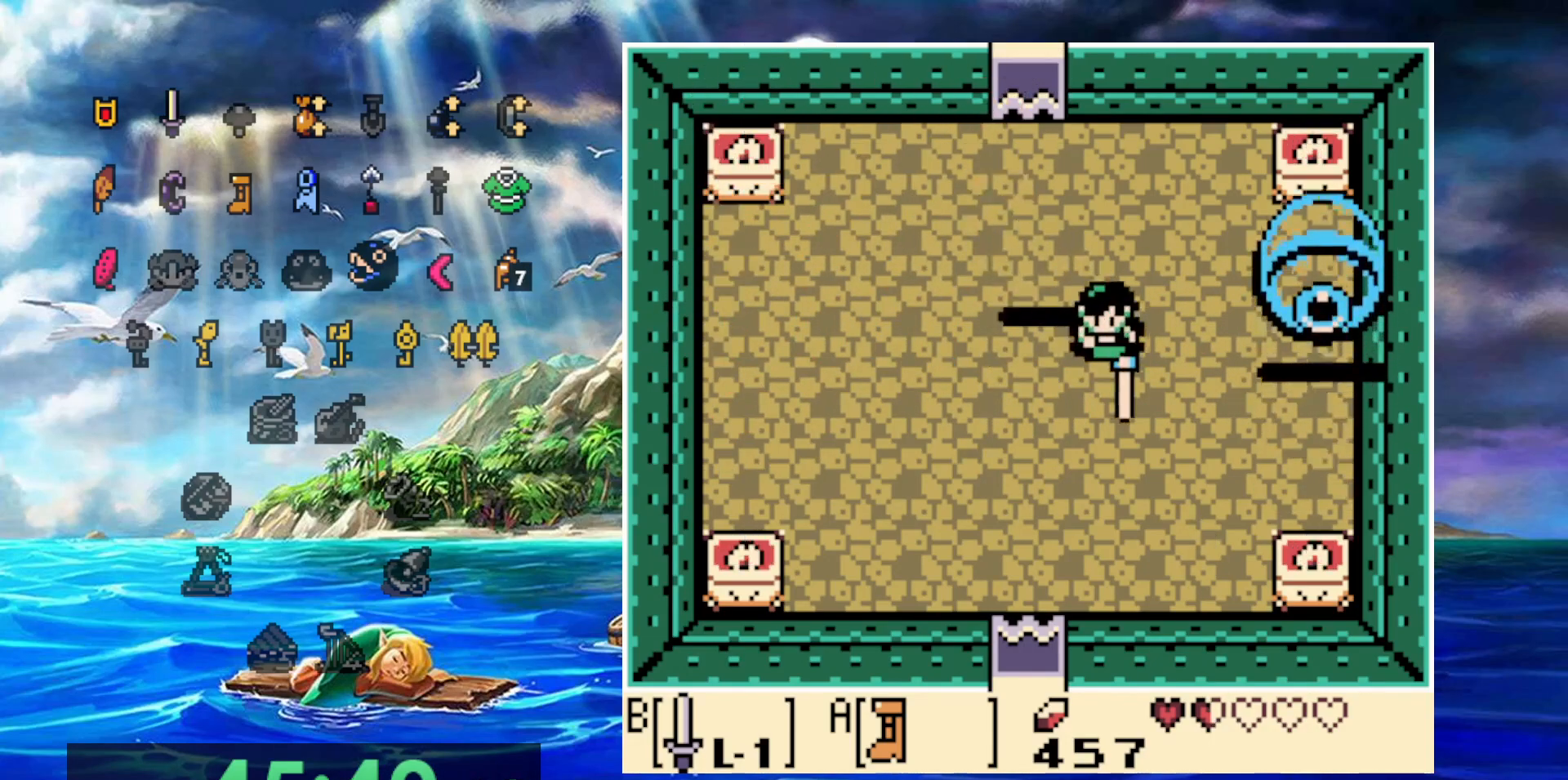
{"buttons": [], "events": [[350, "B", "up"], [350, "DPAD_RIGHT", "up"]]}
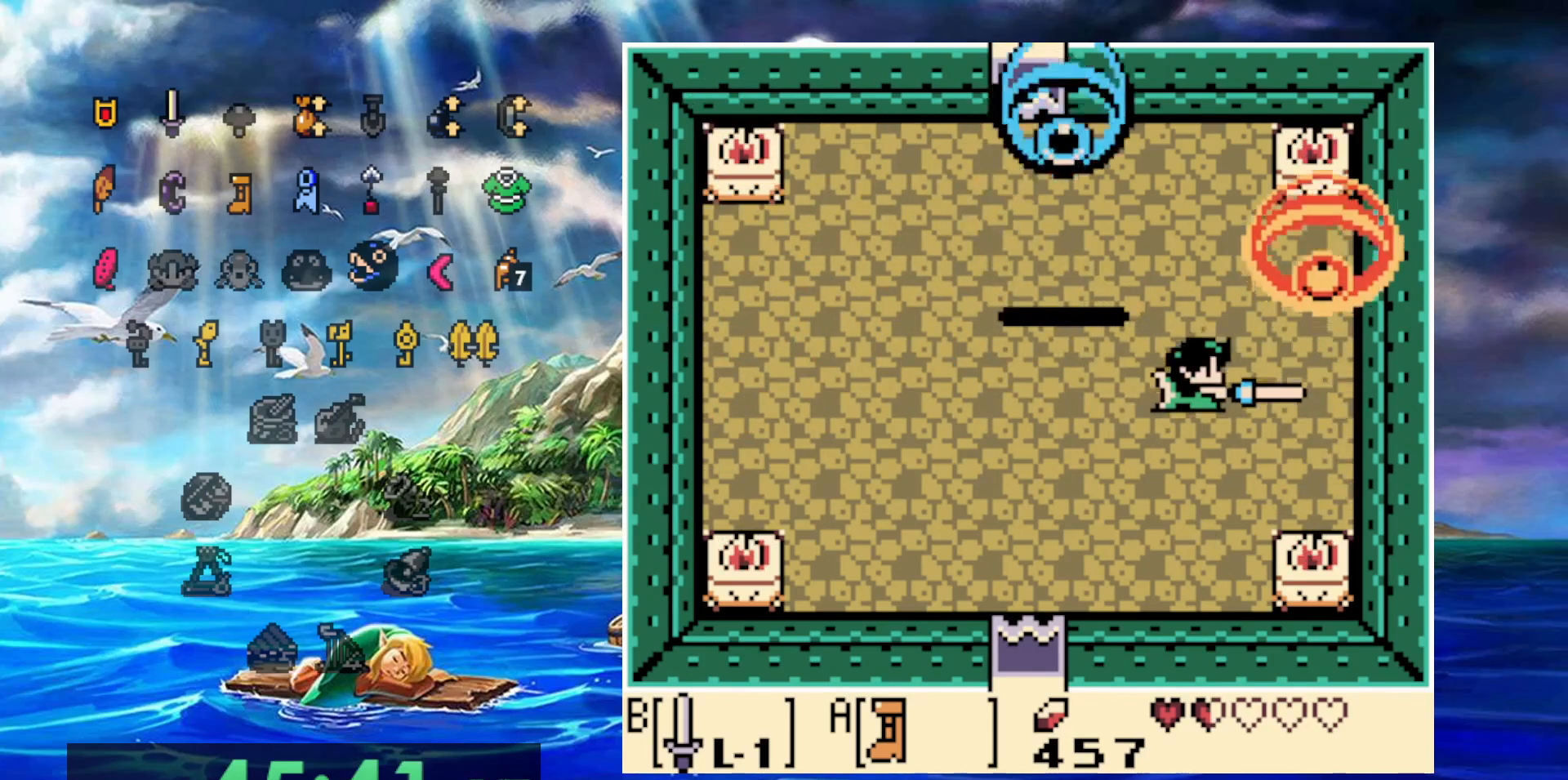
{"buttons": [], "events": []}
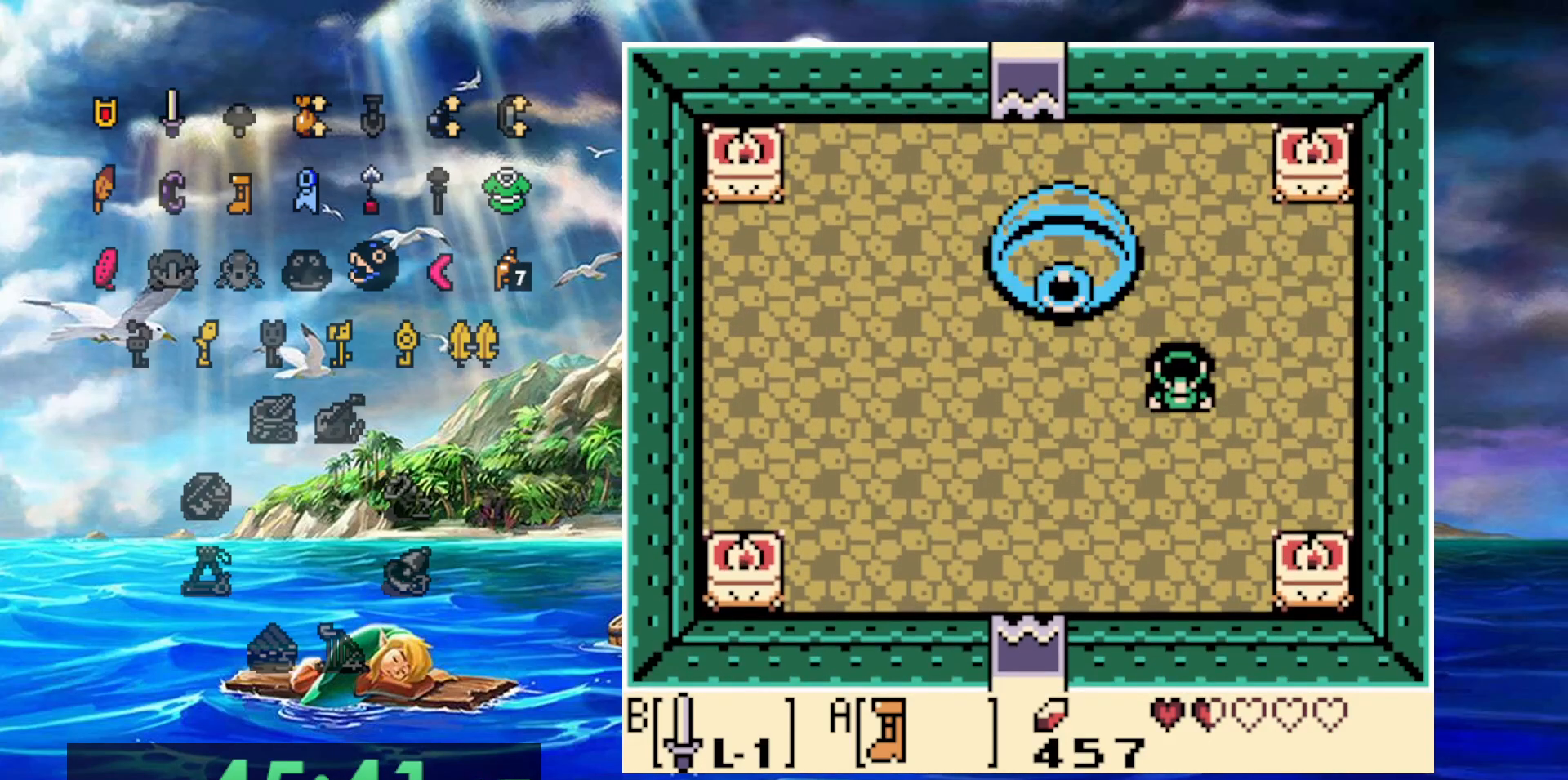
{"buttons": [], "events": []}
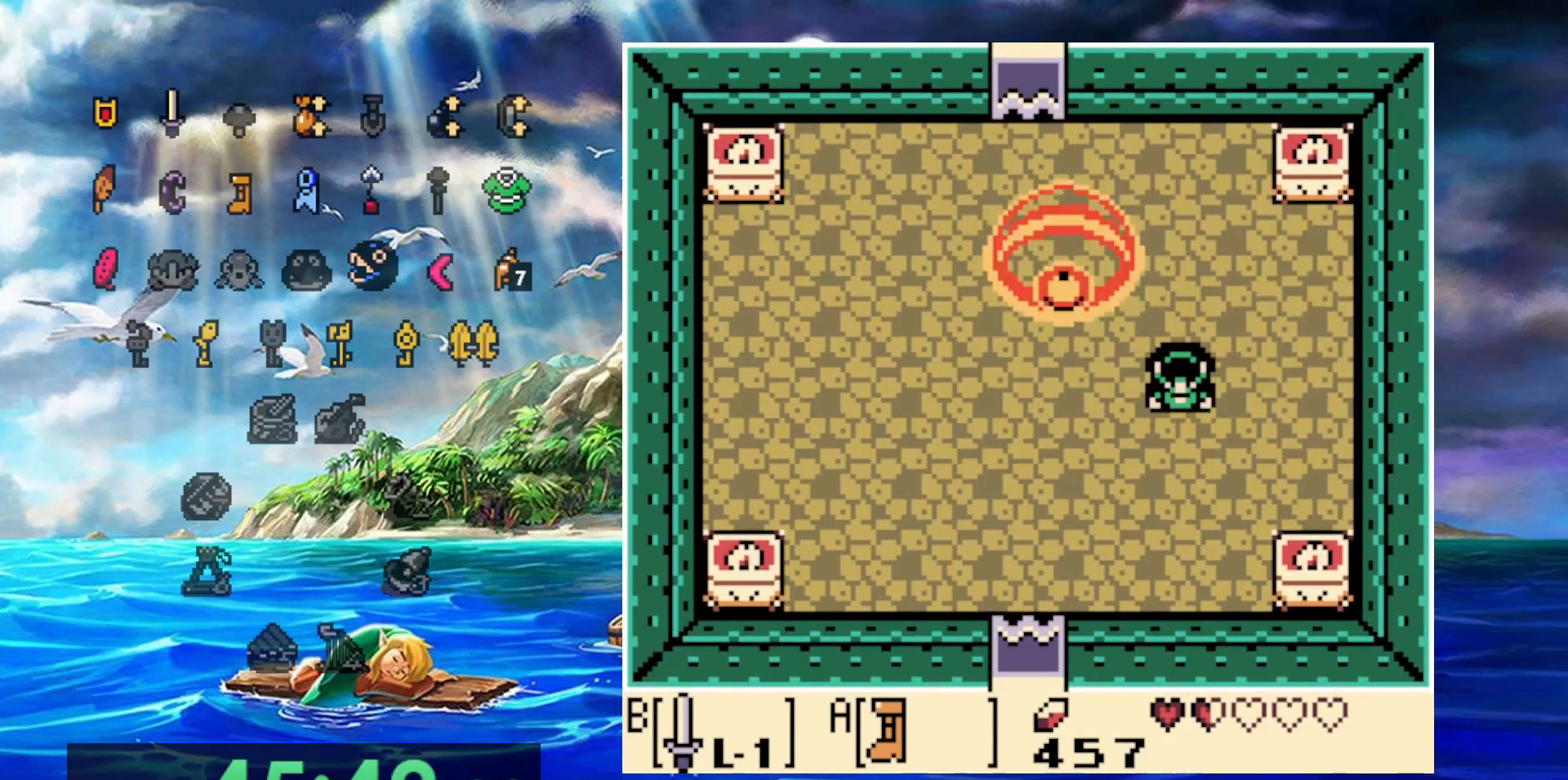
{"buttons": ["B"], "events": [[300, "B", "down"]]}
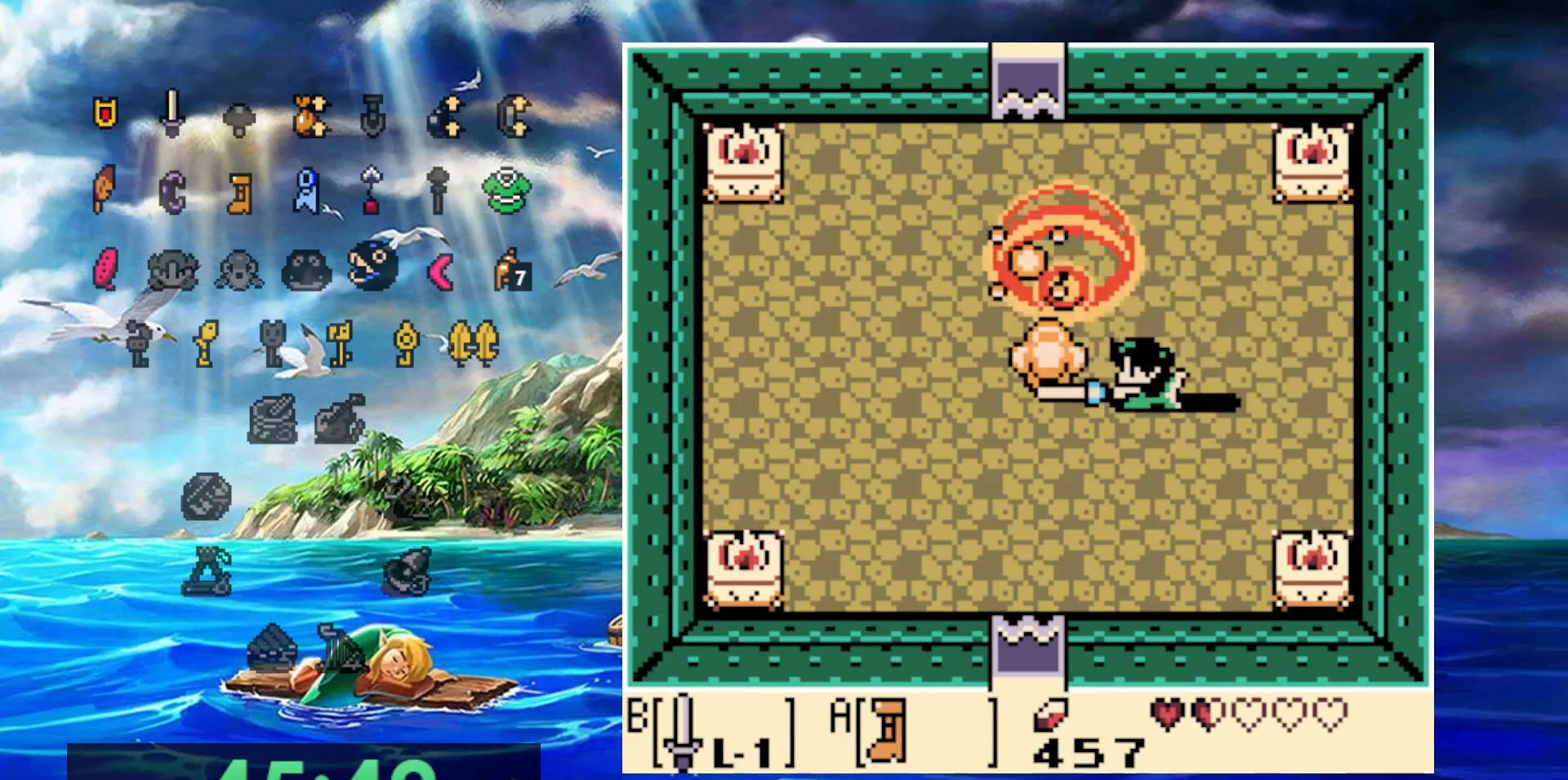
{"buttons": ["B"], "events": []}
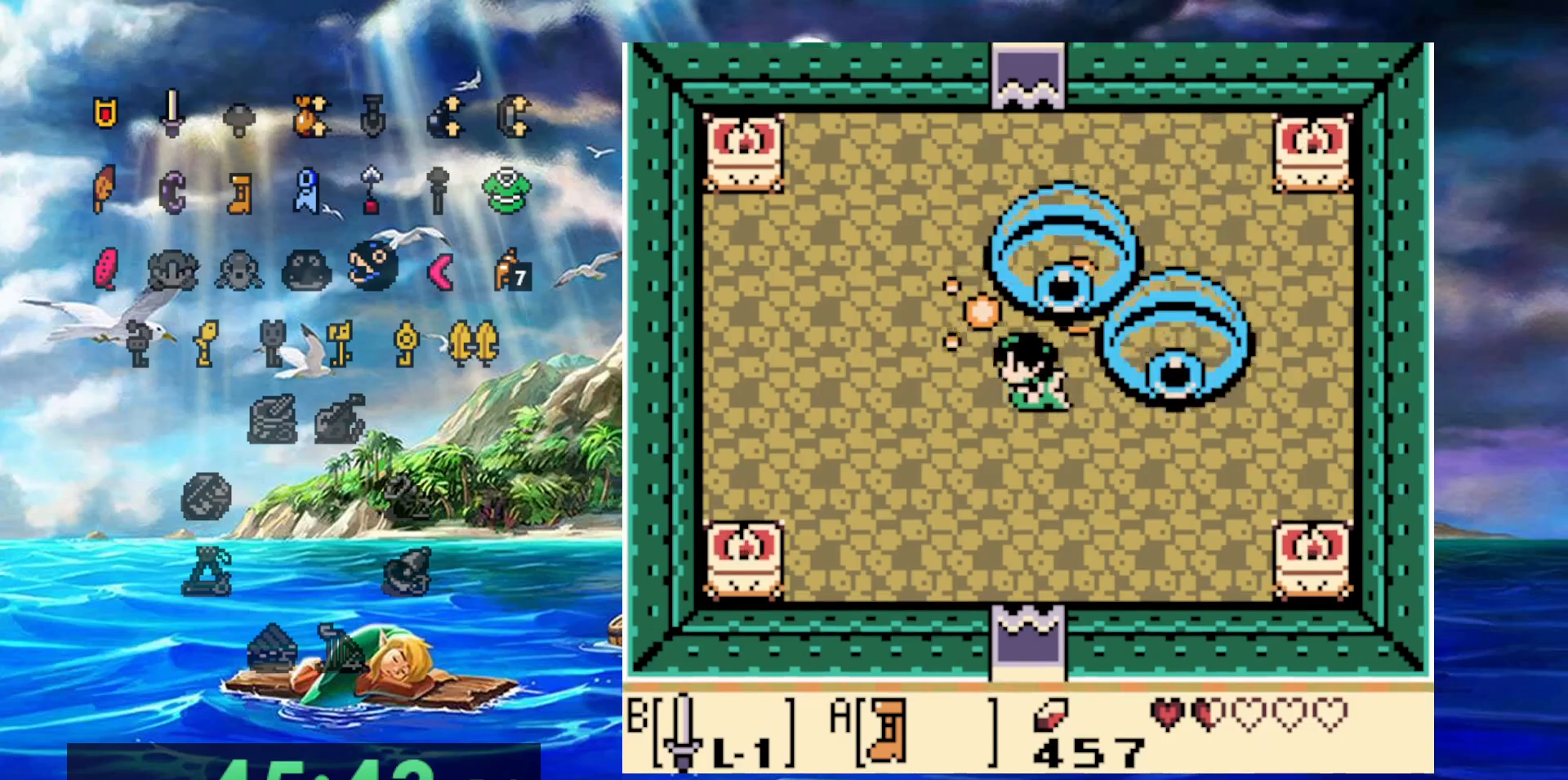
{"buttons": ["B"], "events": []}
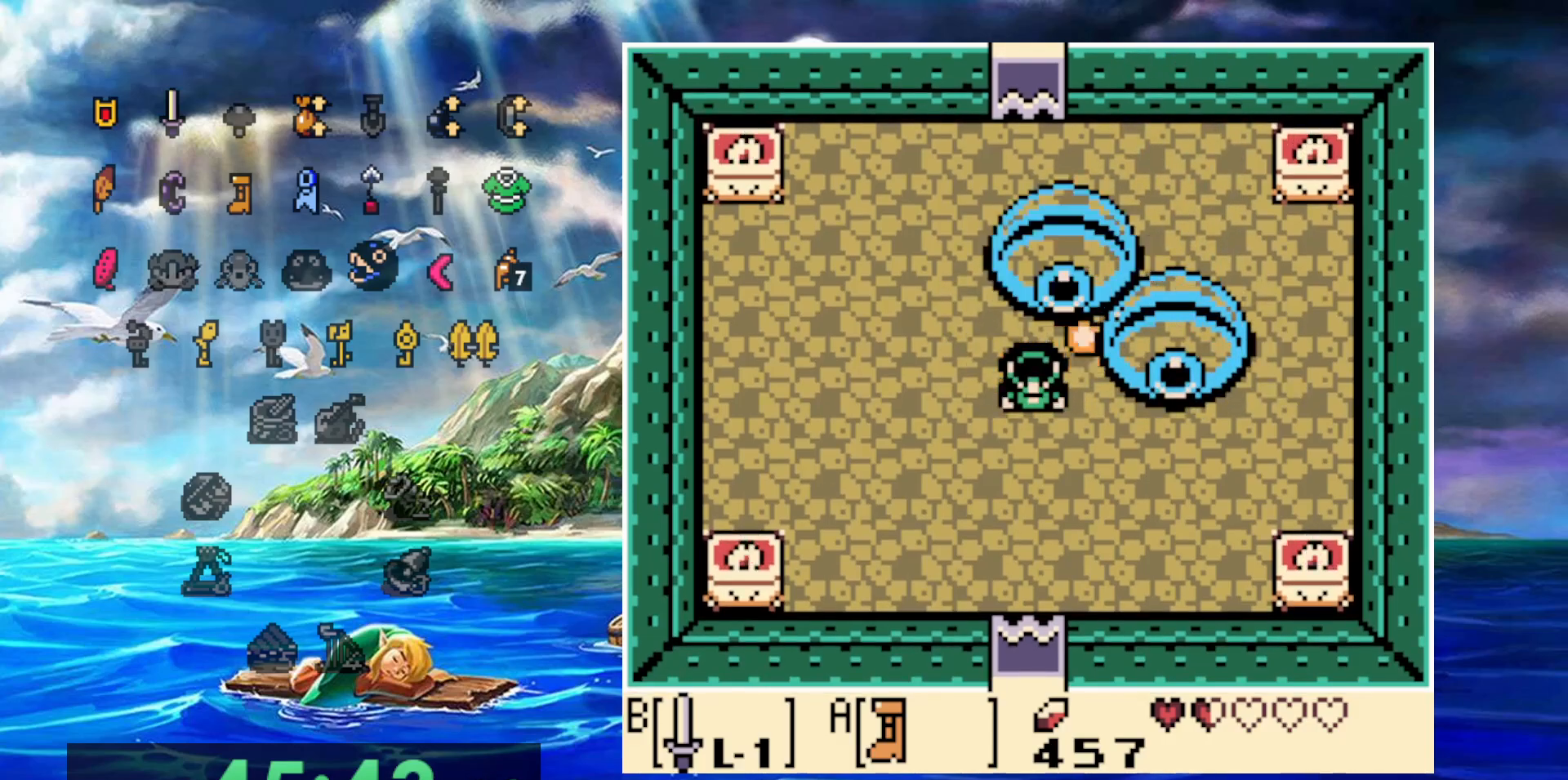
{"buttons": ["B"], "events": []}
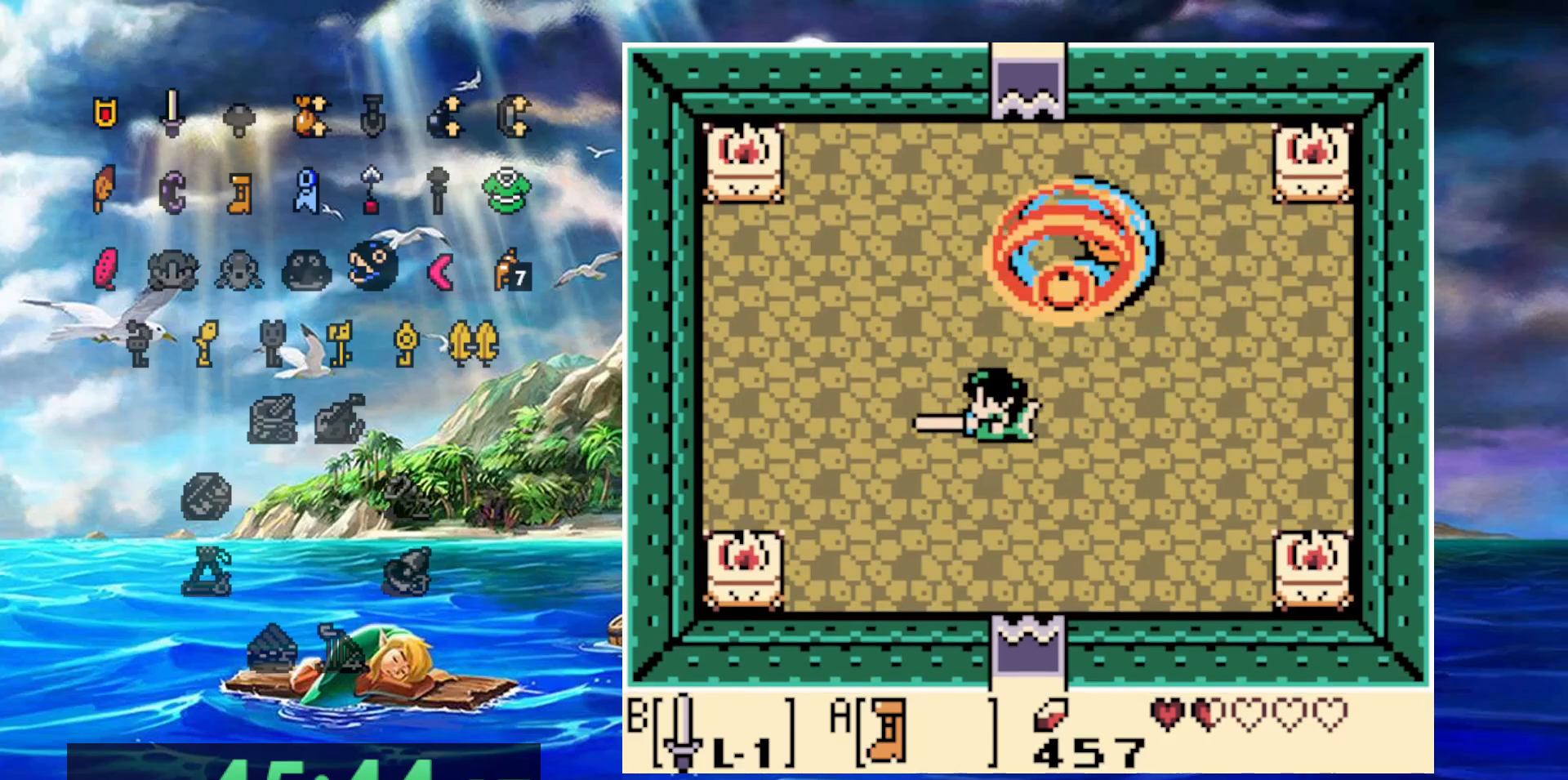
{"buttons": [], "events": [[500, "B", "up"]]}
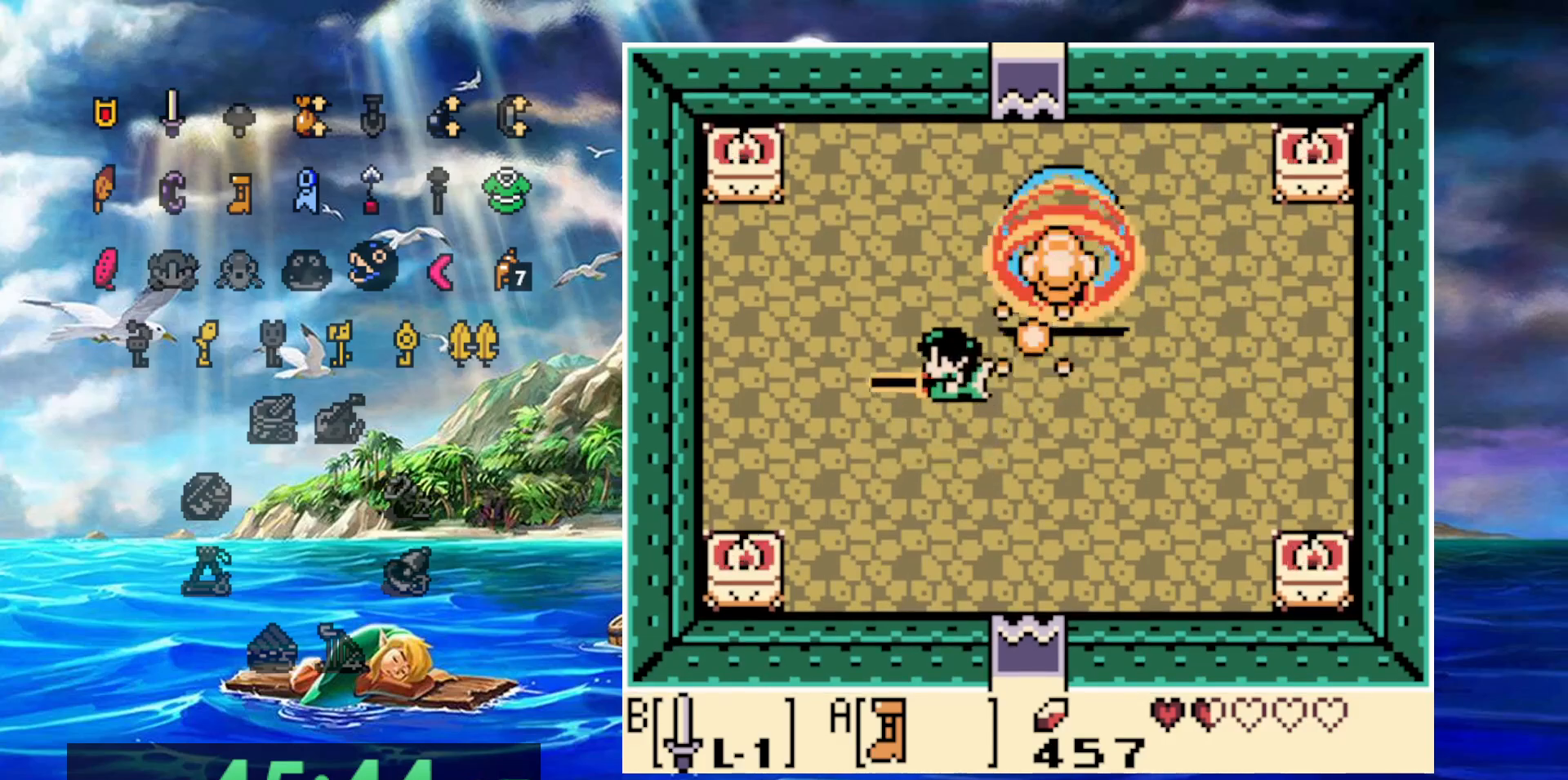
{"buttons": ["DPAD_RIGHT"]}